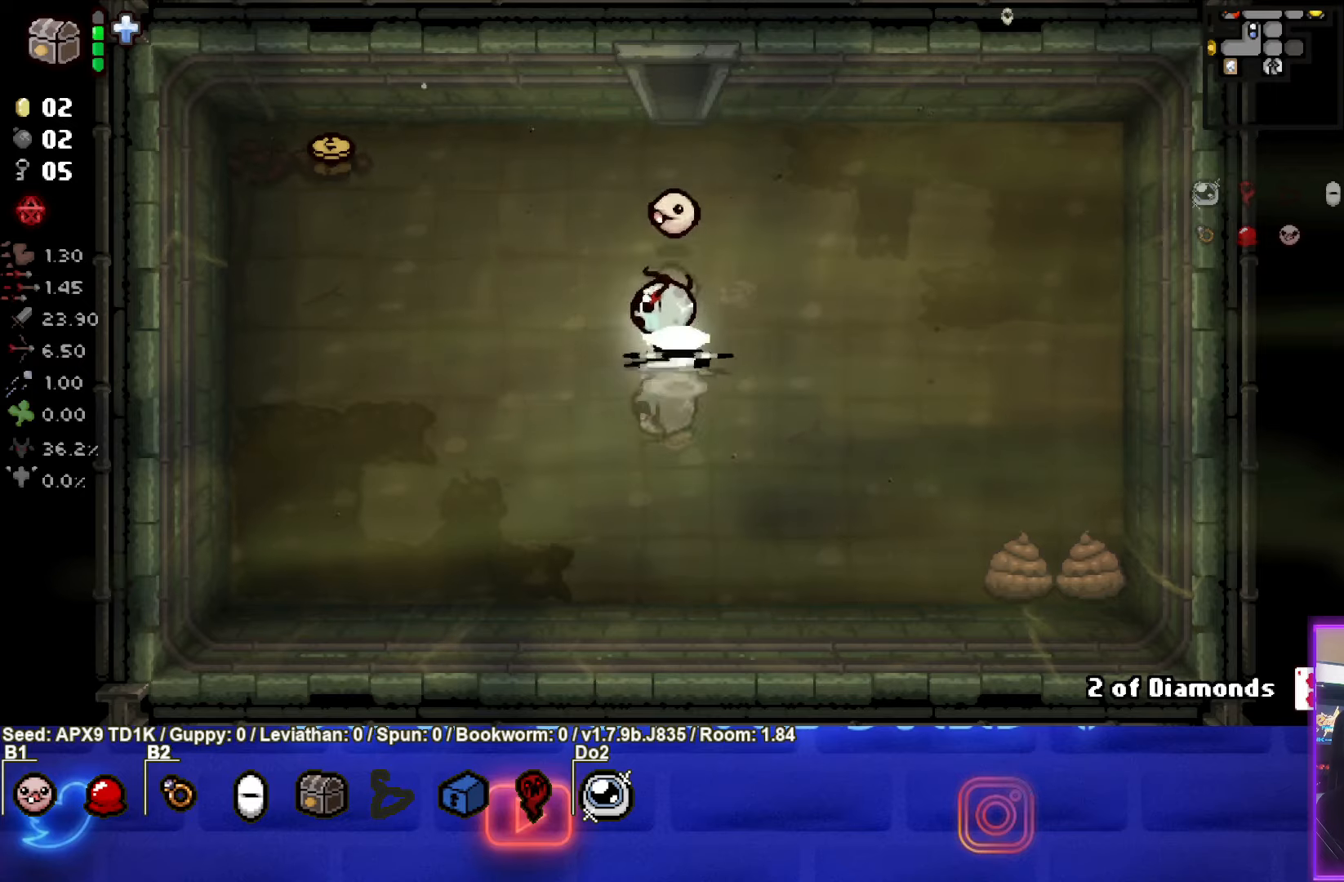
Gameplay with a controller (PlayStation layout); each line is a JSON object with the inputs held at the frame after it. "events" lists button and stick changes between this image and that frame as [ms after this image, input, new state], when the widget could be followed in between.
{"buttons": [], "left_stick": "left", "right_stick": "center", "events": []}
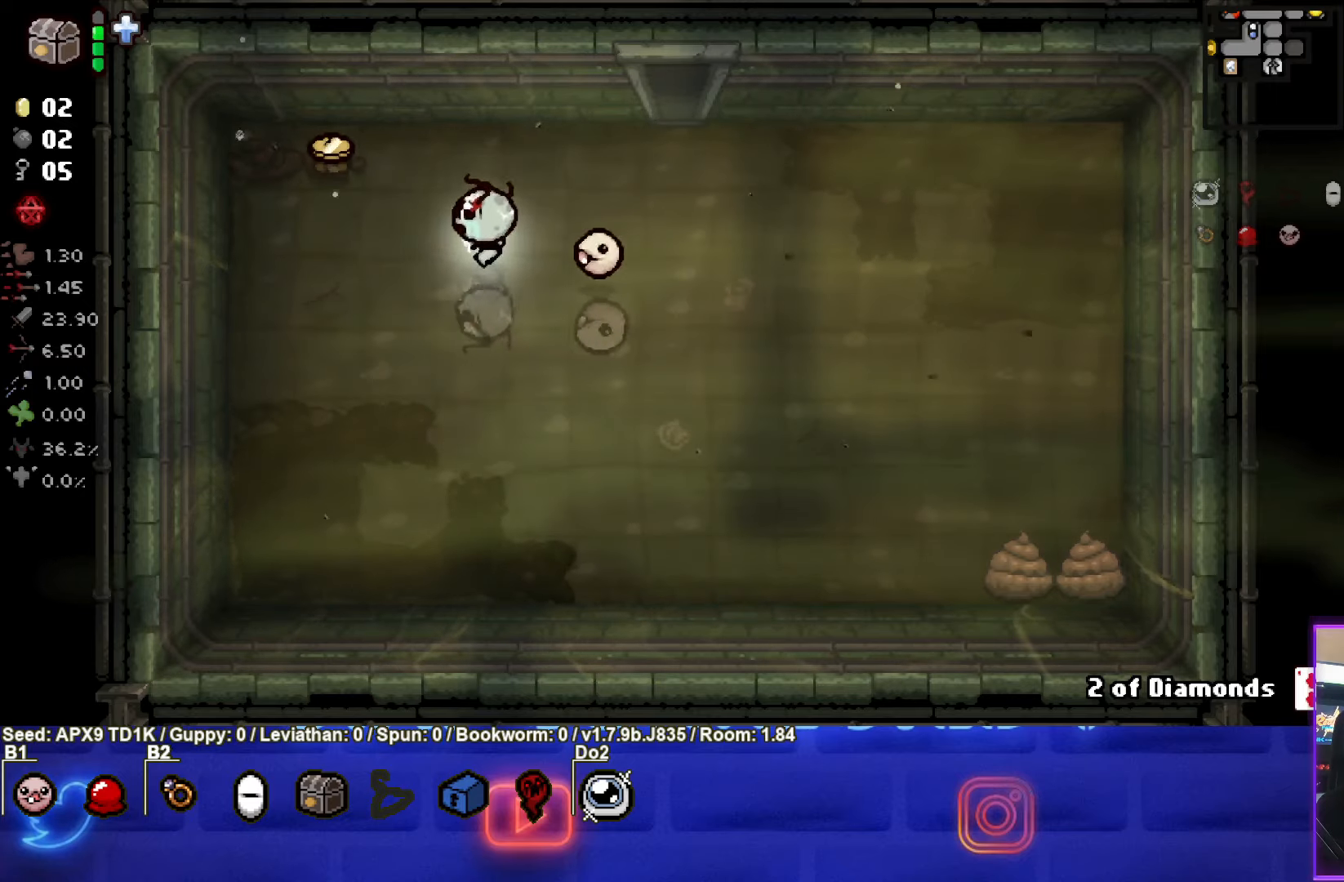
{"buttons": [], "left_stick": "right", "right_stick": "center", "events": [[267, "left_stick", "up"], [450, "left_stick", "right"]]}
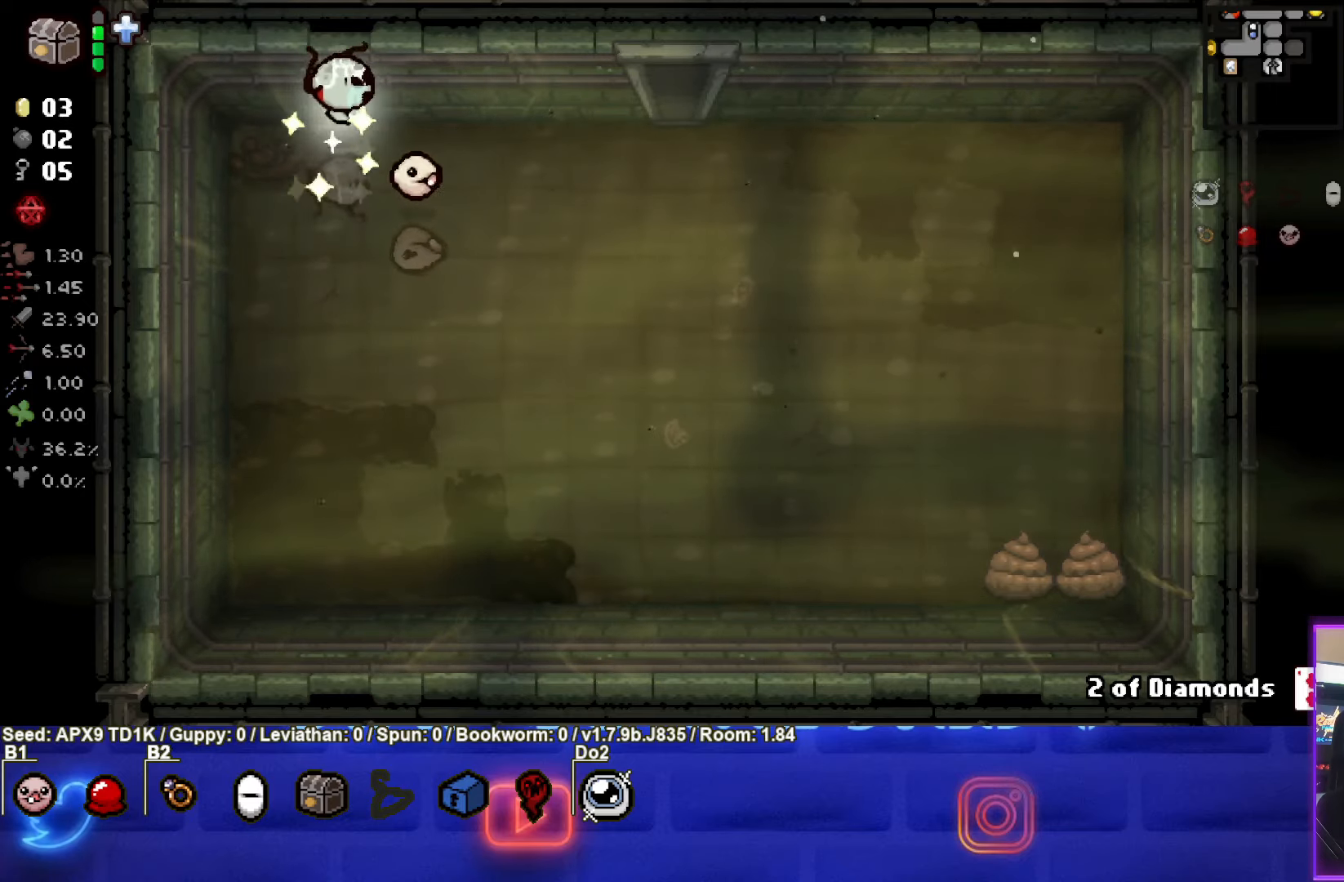
{"buttons": [], "left_stick": "right", "right_stick": "center", "events": []}
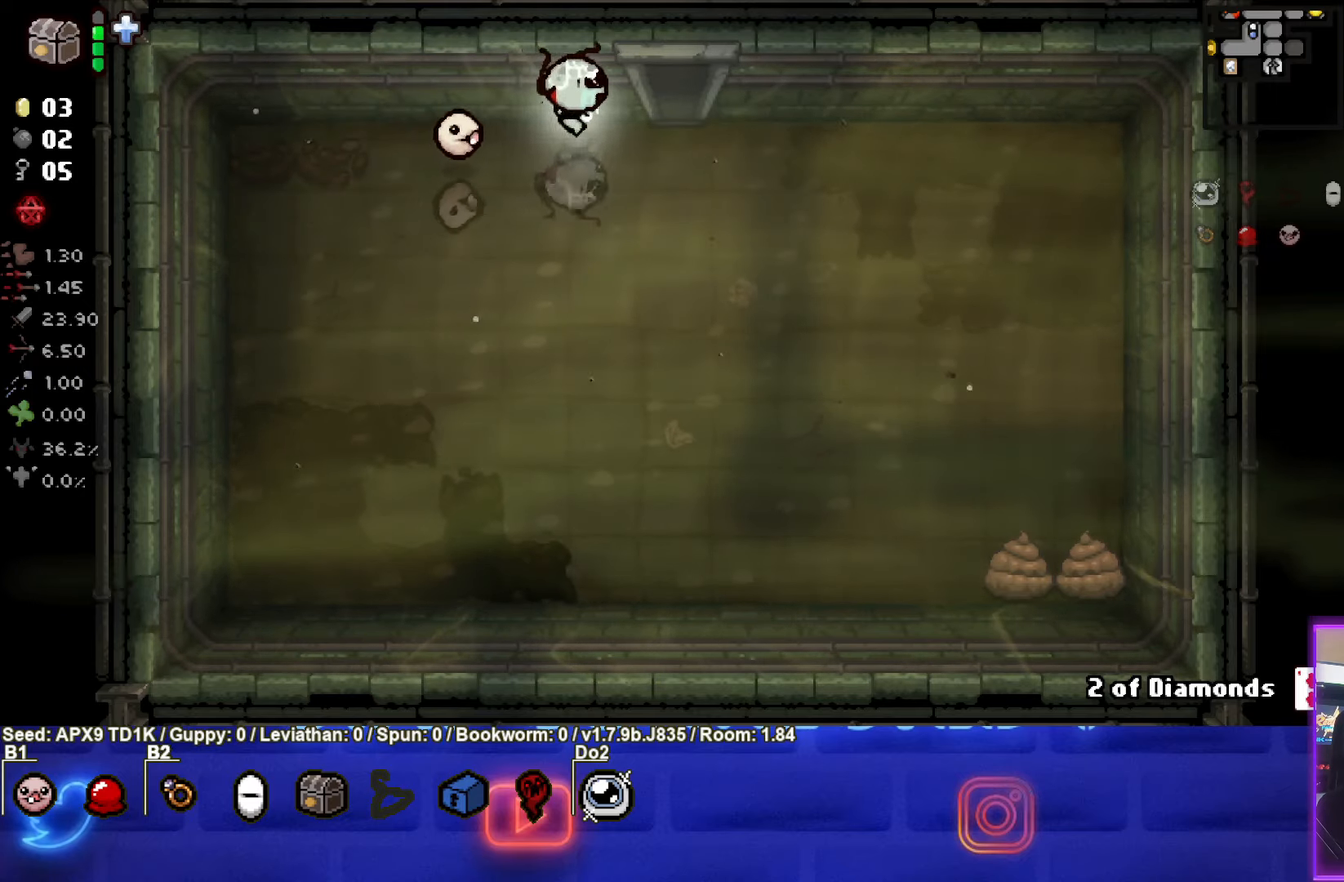
{"buttons": [], "left_stick": "up-right", "right_stick": "center", "events": [[100, "left_stick", "up"], [433, "left_stick", "up-right"]]}
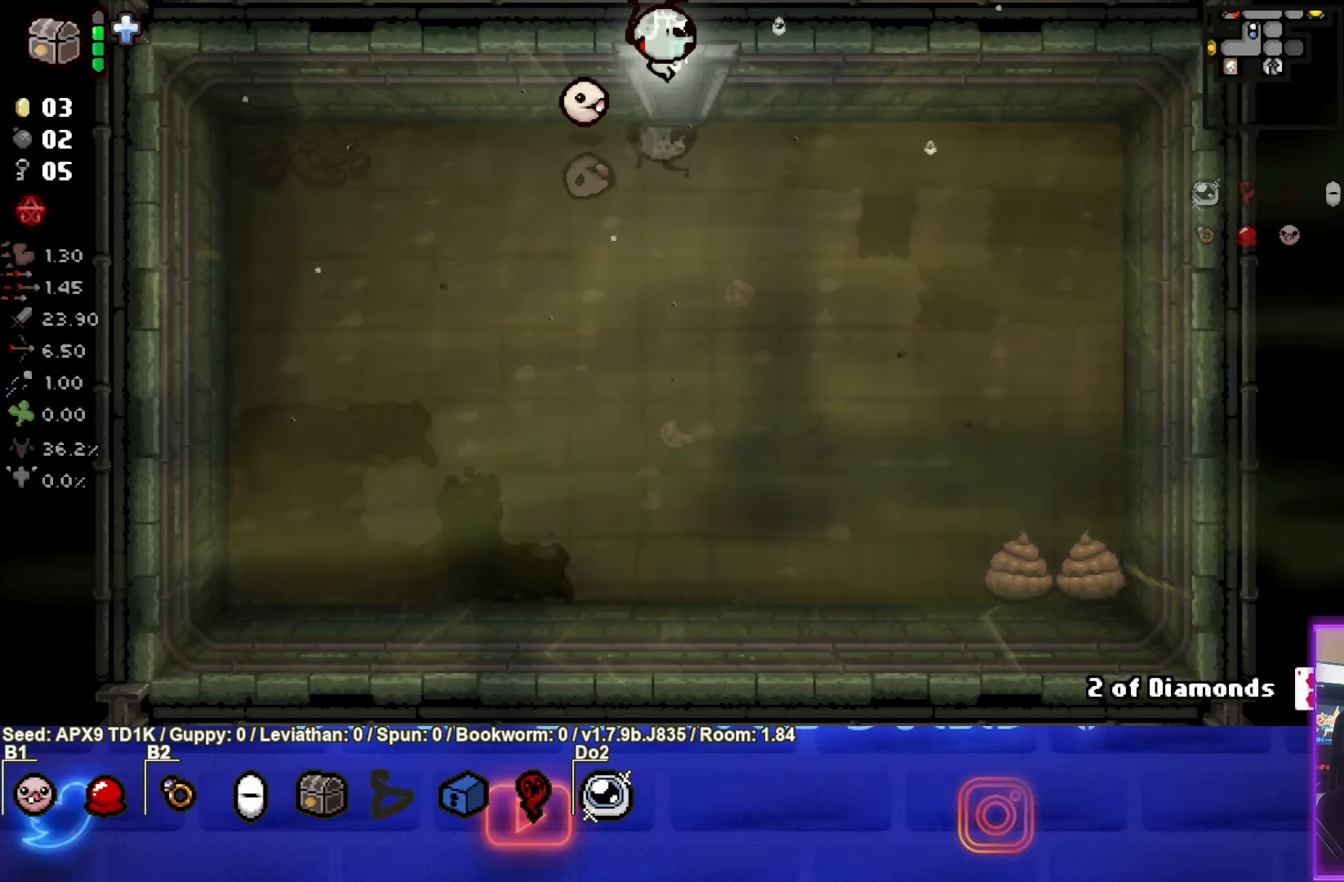
{"buttons": [], "left_stick": "up-right", "right_stick": "center", "events": []}
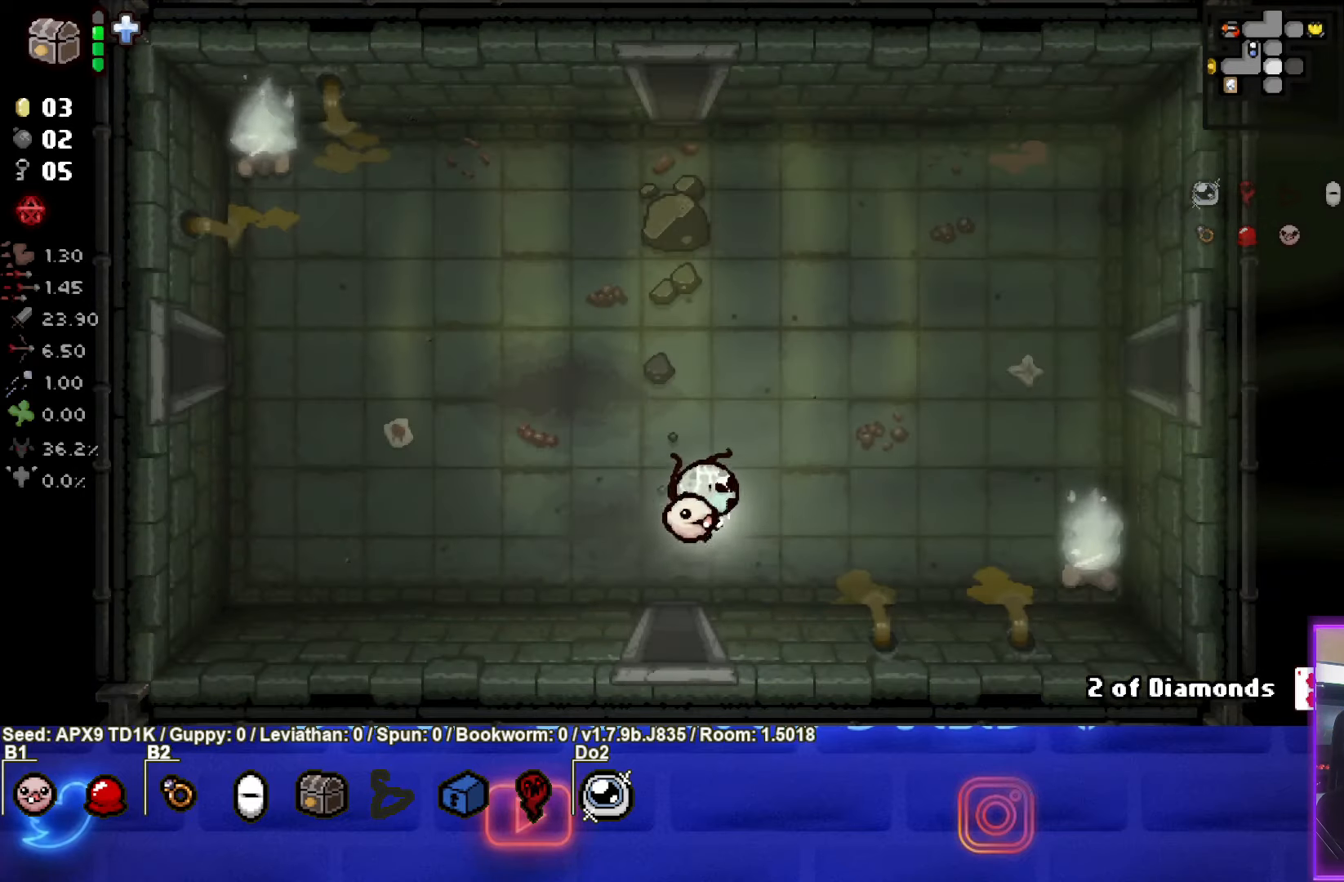
{"buttons": [], "left_stick": "up-right", "right_stick": "center", "events": []}
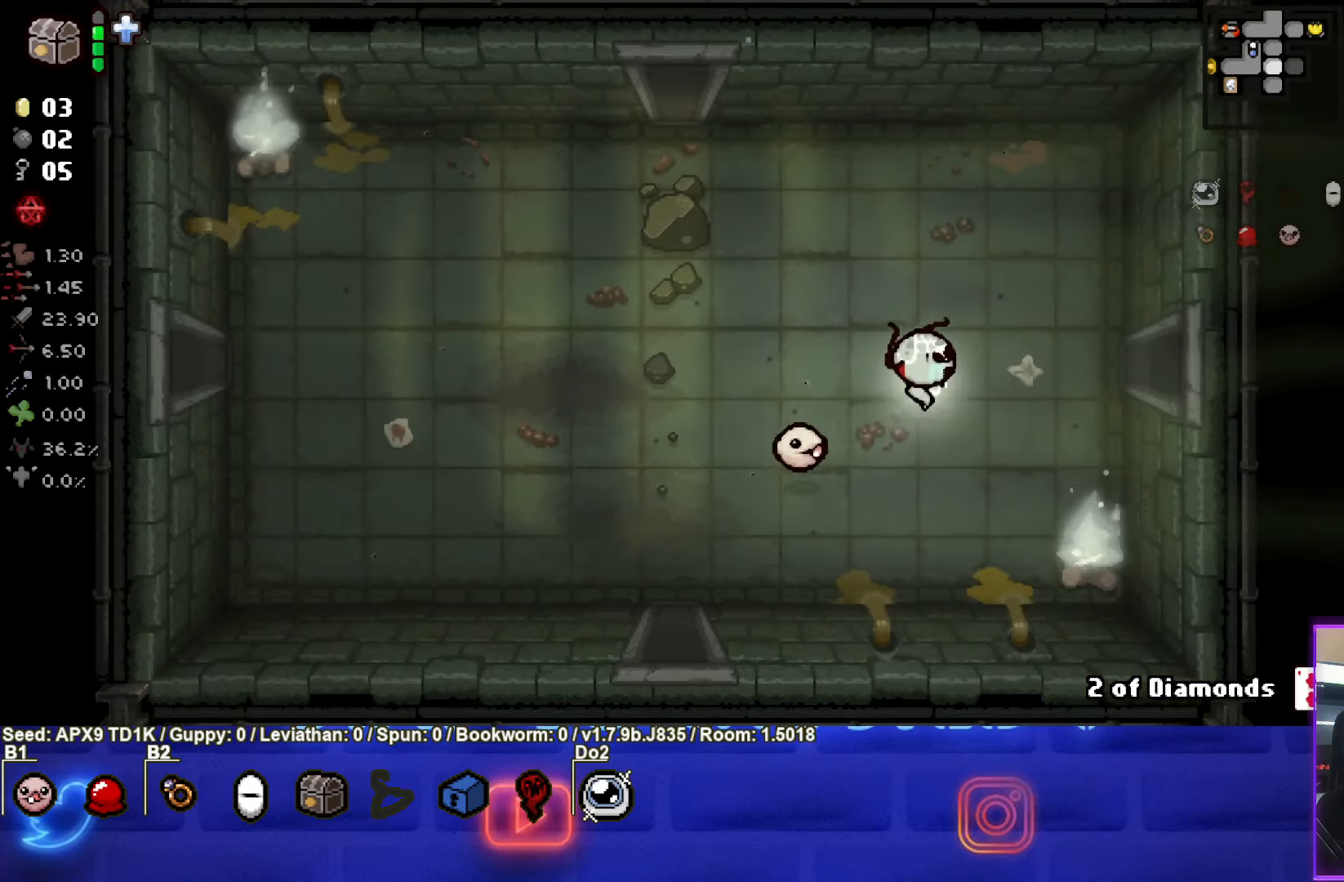
{"buttons": [], "left_stick": "right", "right_stick": "center", "events": [[67, "left_stick", "right"]]}
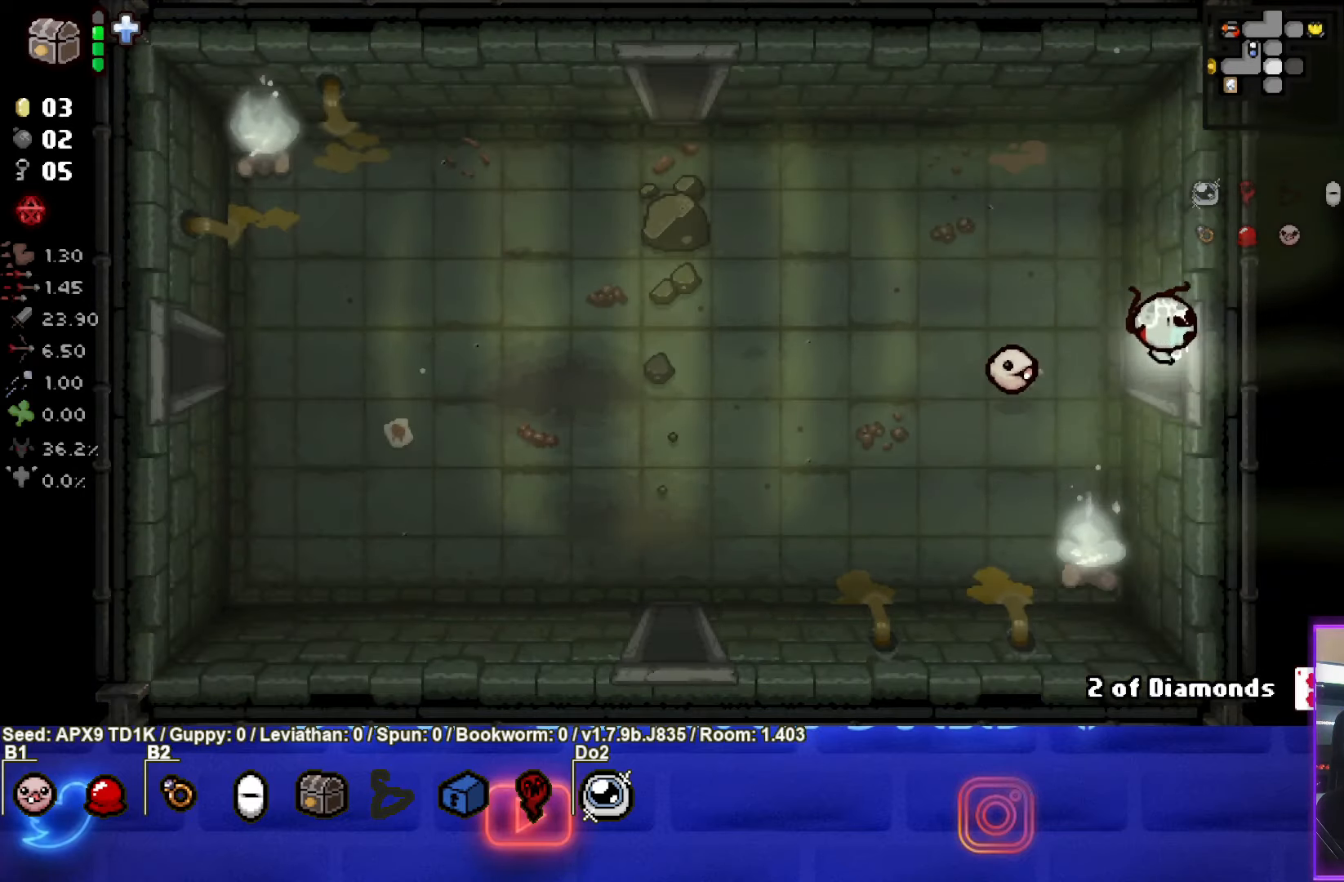
{"buttons": [], "left_stick": "center", "right_stick": "center", "events": [[50, "left_stick", "center"]]}
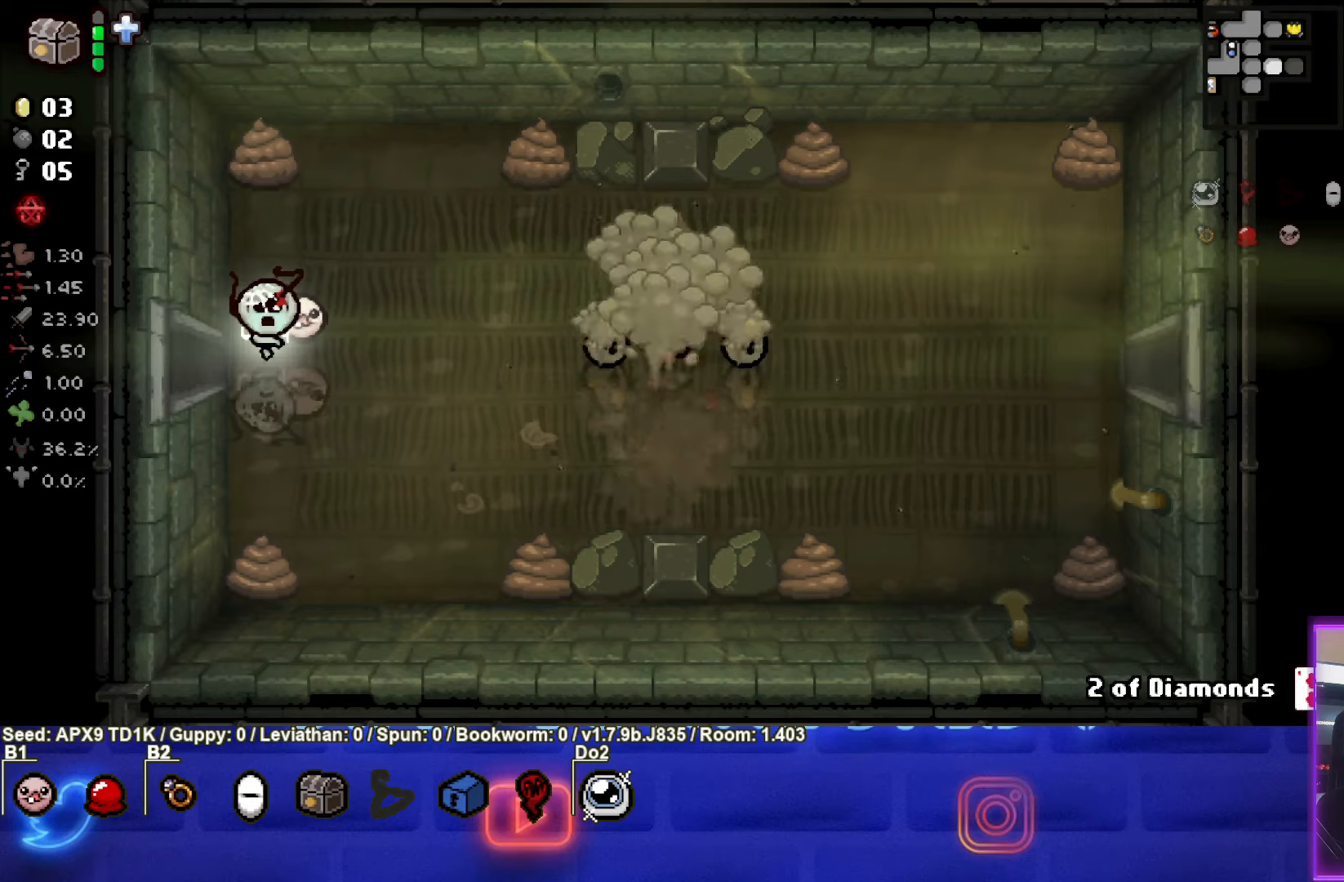
{"buttons": ["CIRCLE"], "left_stick": "center", "right_stick": "center", "events": [[100, "left_stick", "right"], [217, "CIRCLE", "down"], [434, "left_stick", "center"]]}
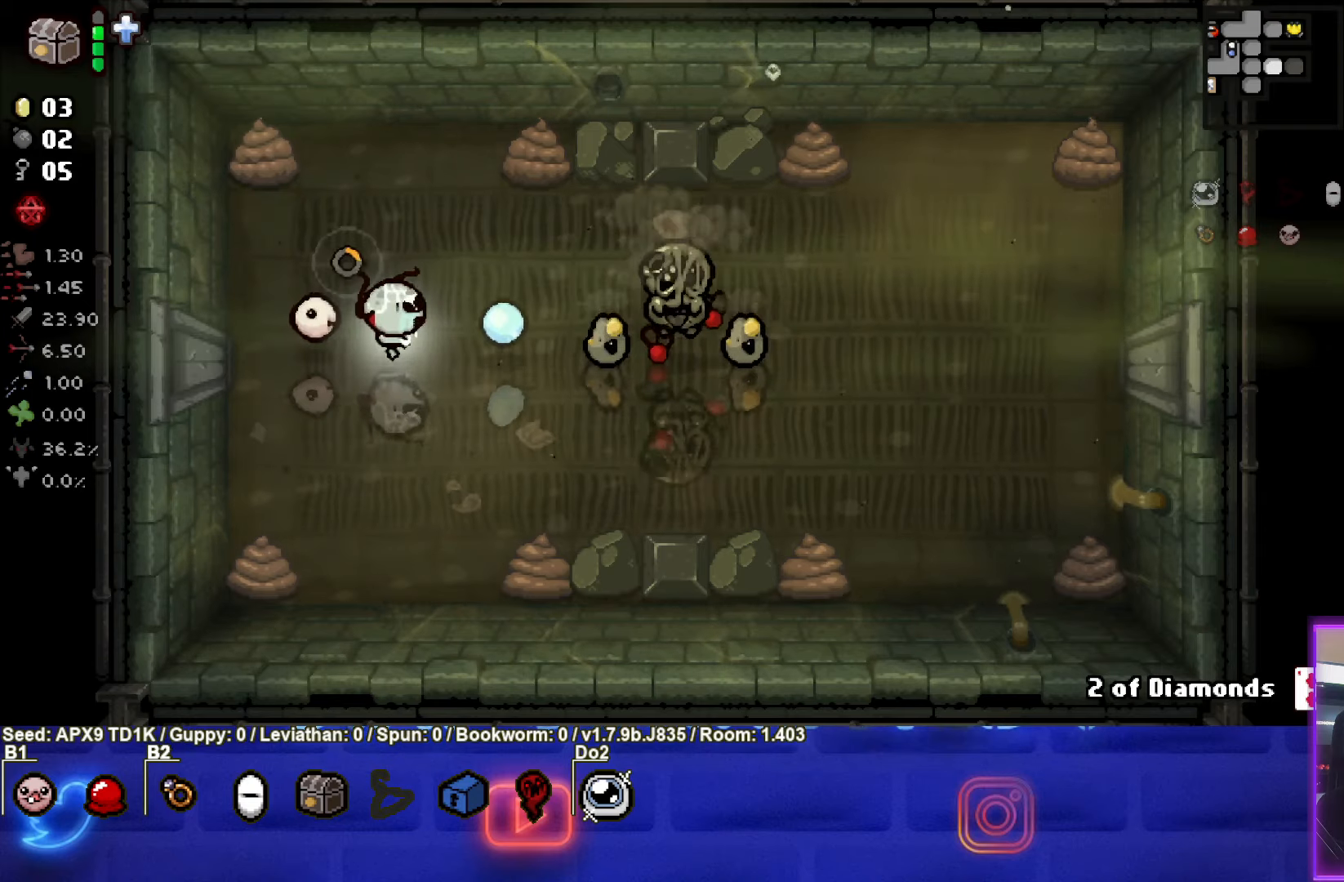
{"buttons": [], "left_stick": "left", "right_stick": "center", "events": [[50, "left_stick", "left"], [467, "CIRCLE", "up"]]}
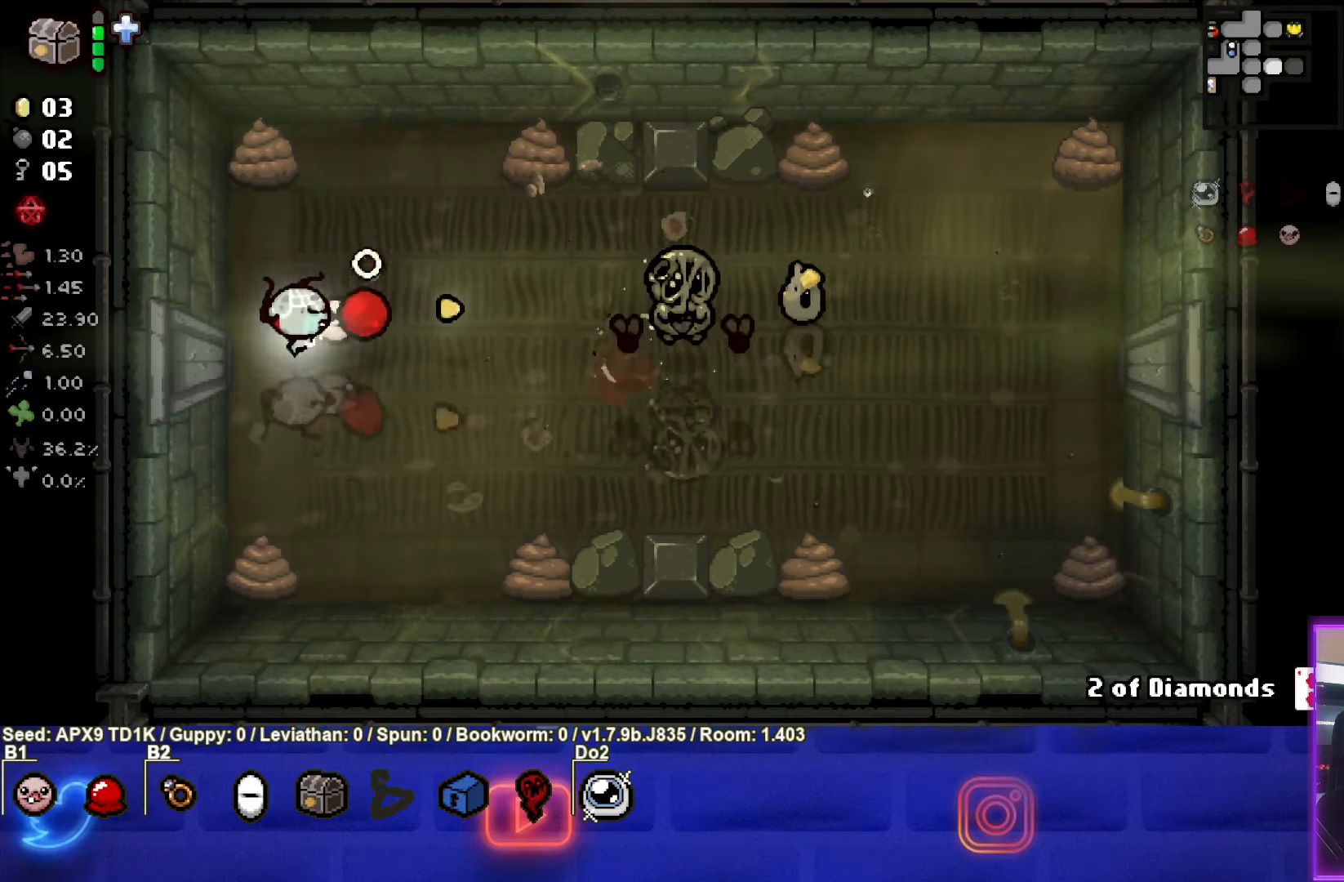
{"buttons": [], "left_stick": "down", "right_stick": "center", "events": [[17, "CIRCLE", "down"], [100, "left_stick", "up"], [384, "CIRCLE", "up"], [400, "left_stick", "center"], [484, "left_stick", "down"]]}
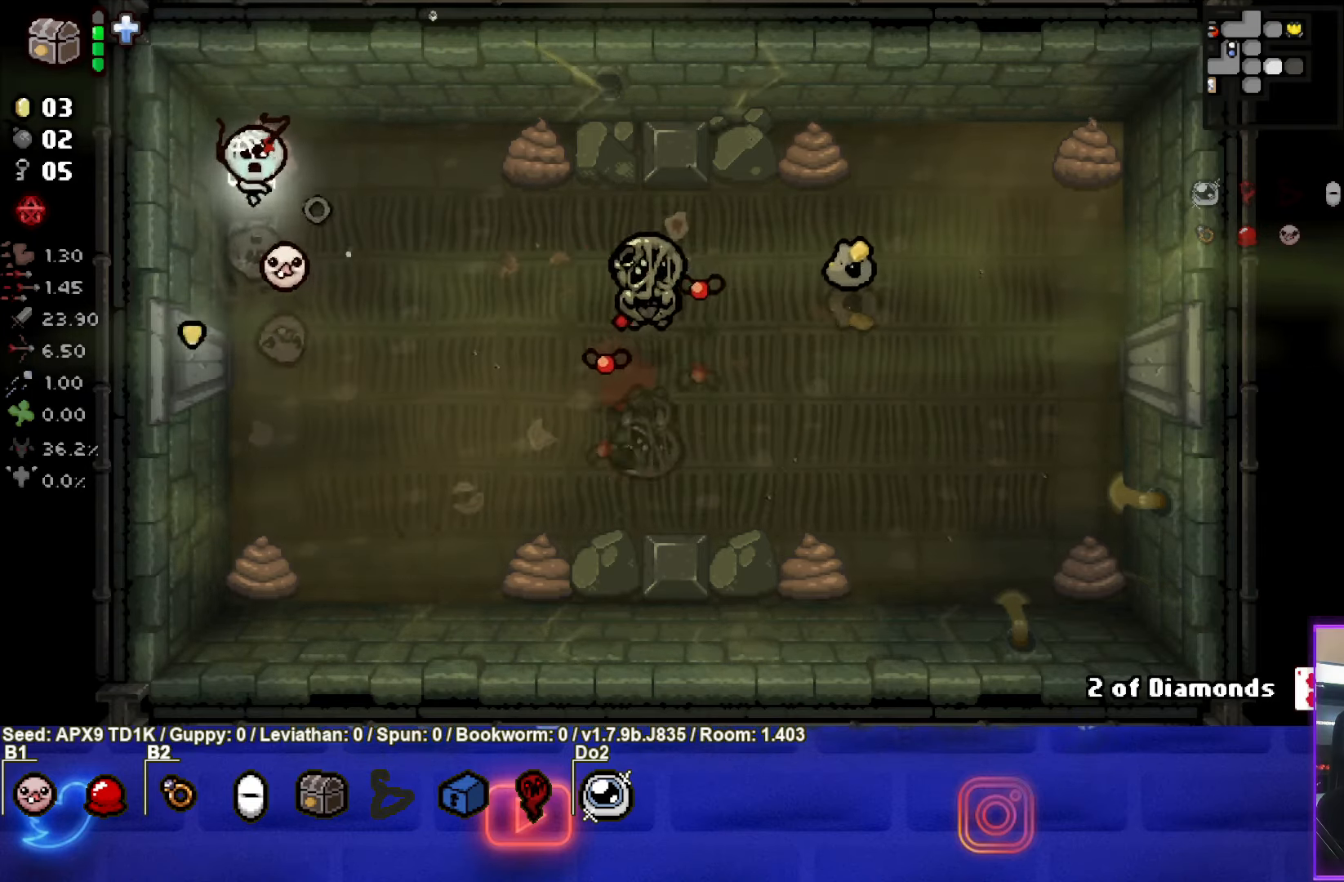
{"buttons": ["CIRCLE"], "left_stick": "down-left", "right_stick": "center", "events": [[284, "left_stick", "center"], [334, "CIRCLE", "down"], [384, "left_stick", "down-left"]]}
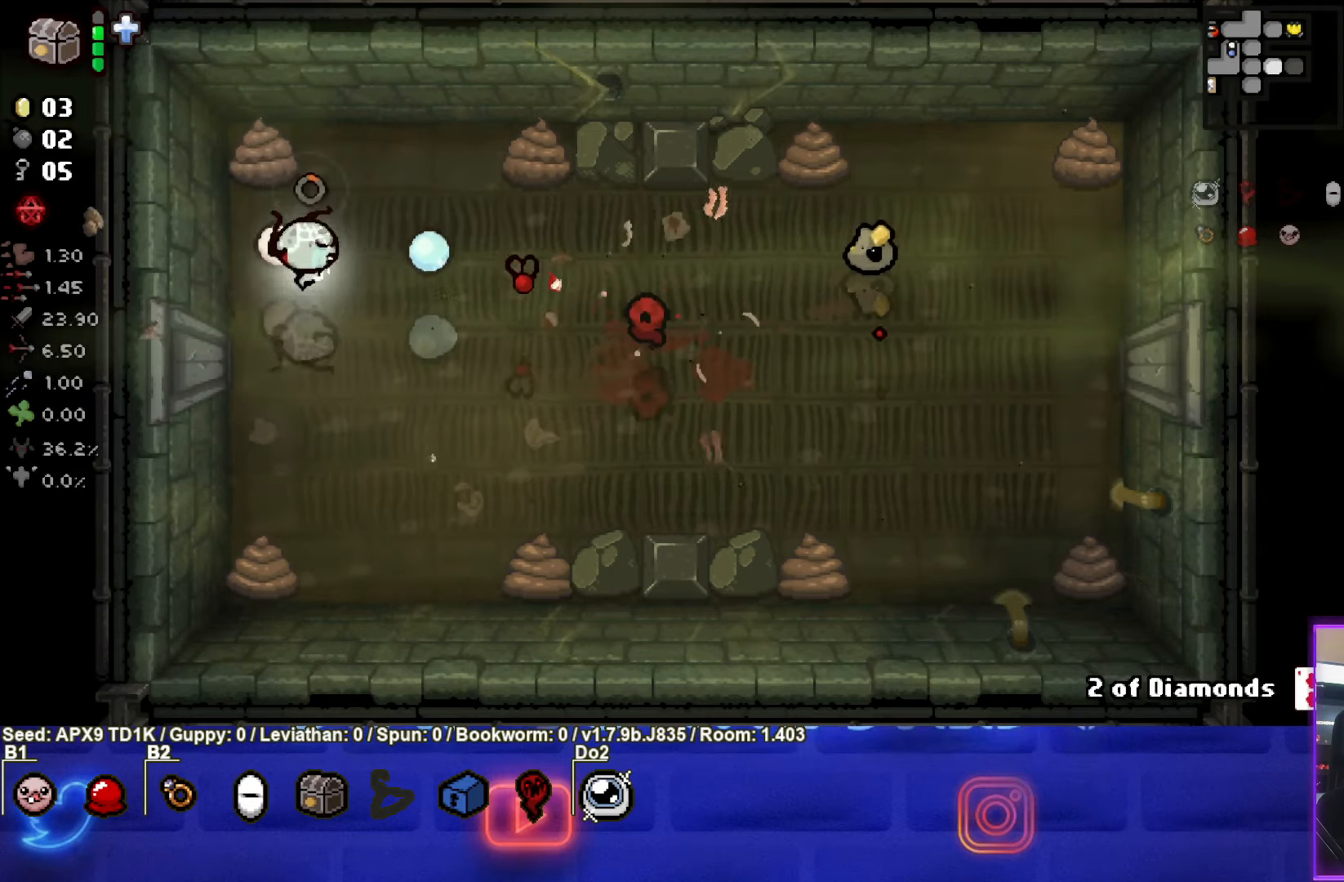
{"buttons": [], "left_stick": "right", "right_stick": "center", "events": [[50, "CIRCLE", "up"], [150, "left_stick", "center"], [217, "left_stick", "down-right"], [284, "left_stick", "right"]]}
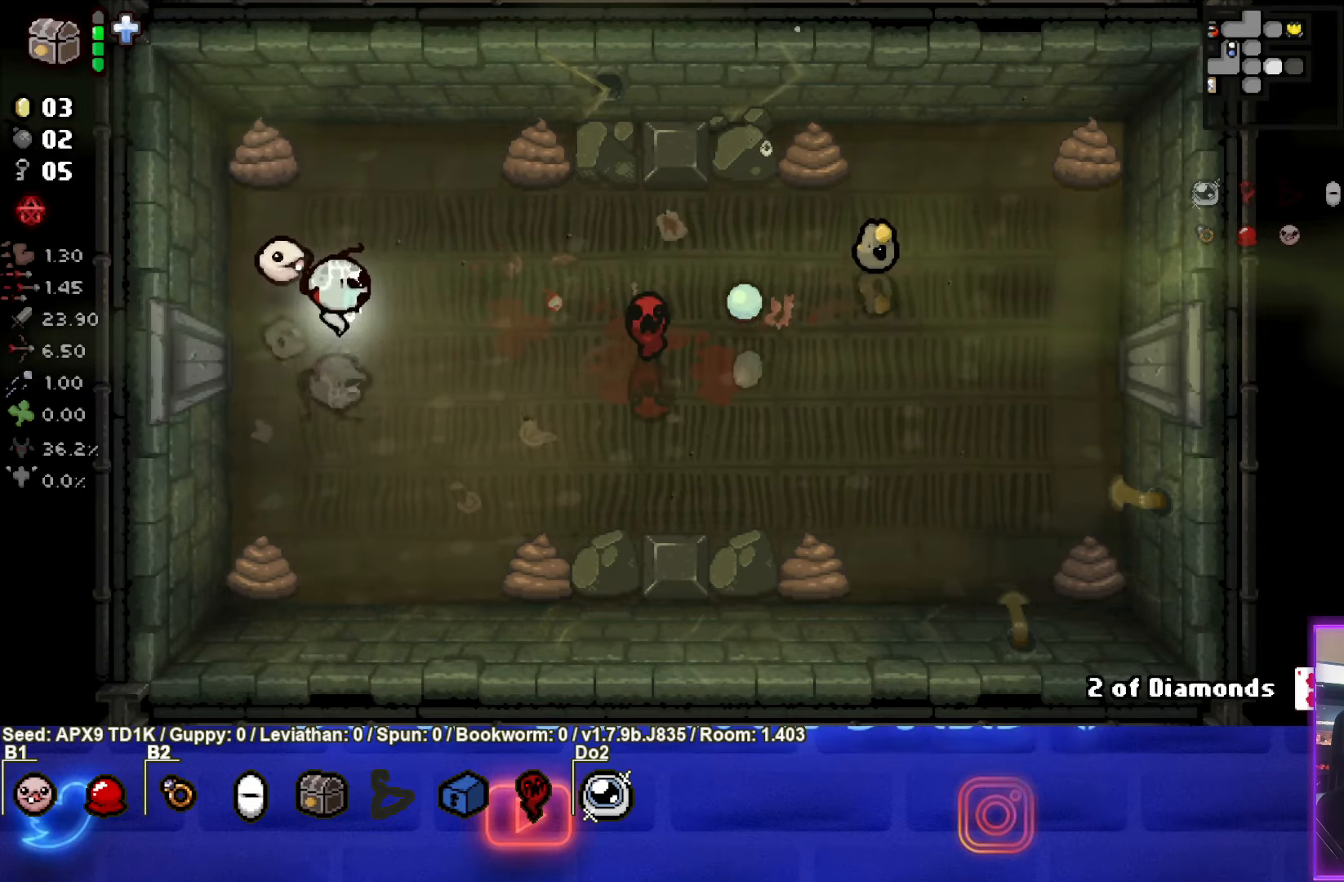
{"buttons": [], "left_stick": "left", "right_stick": "center", "events": [[150, "CIRCLE", "down"], [267, "left_stick", "center"], [300, "CIRCLE", "up"], [384, "left_stick", "left"]]}
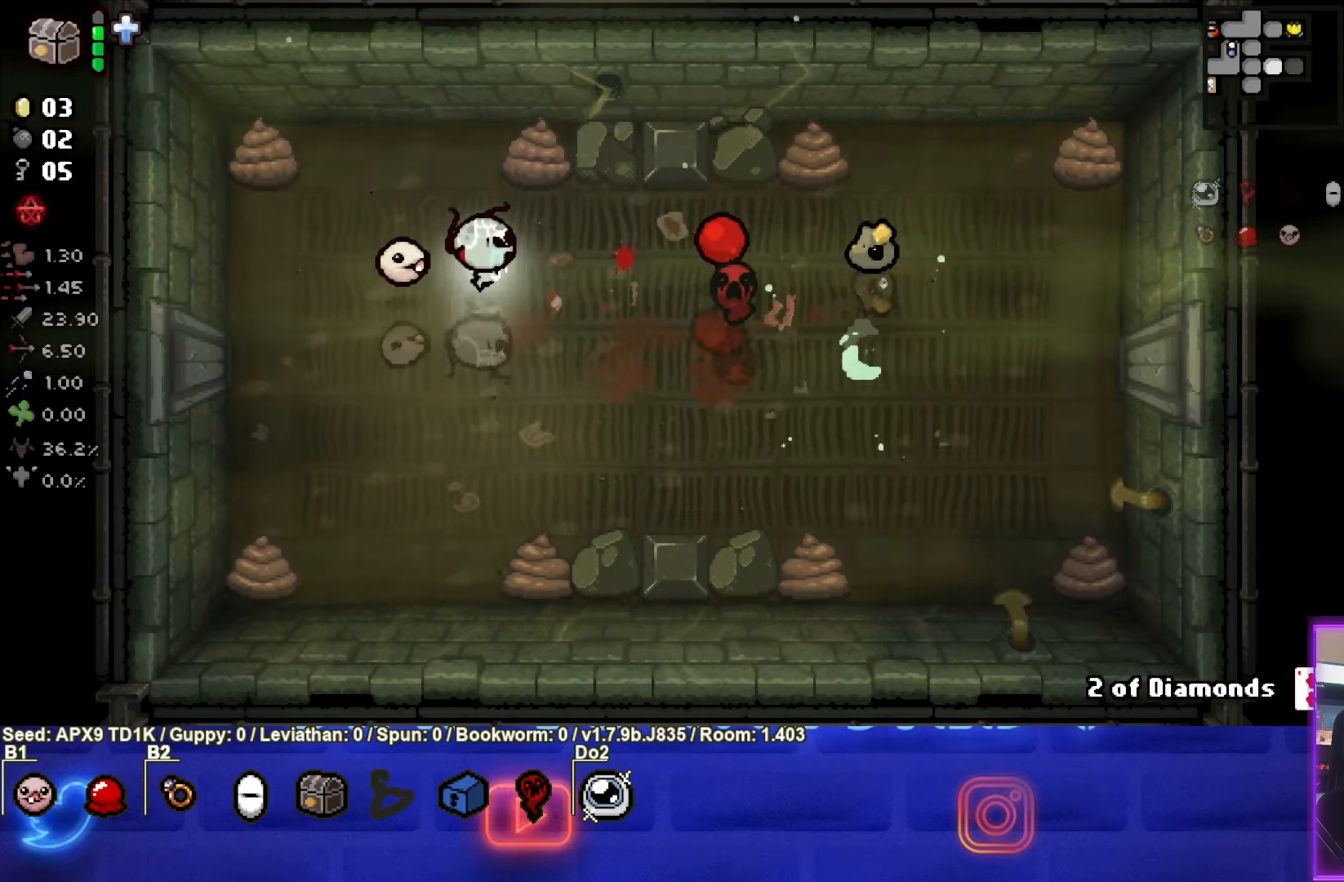
{"buttons": [], "left_stick": "down", "right_stick": "center", "events": [[417, "left_stick", "down"]]}
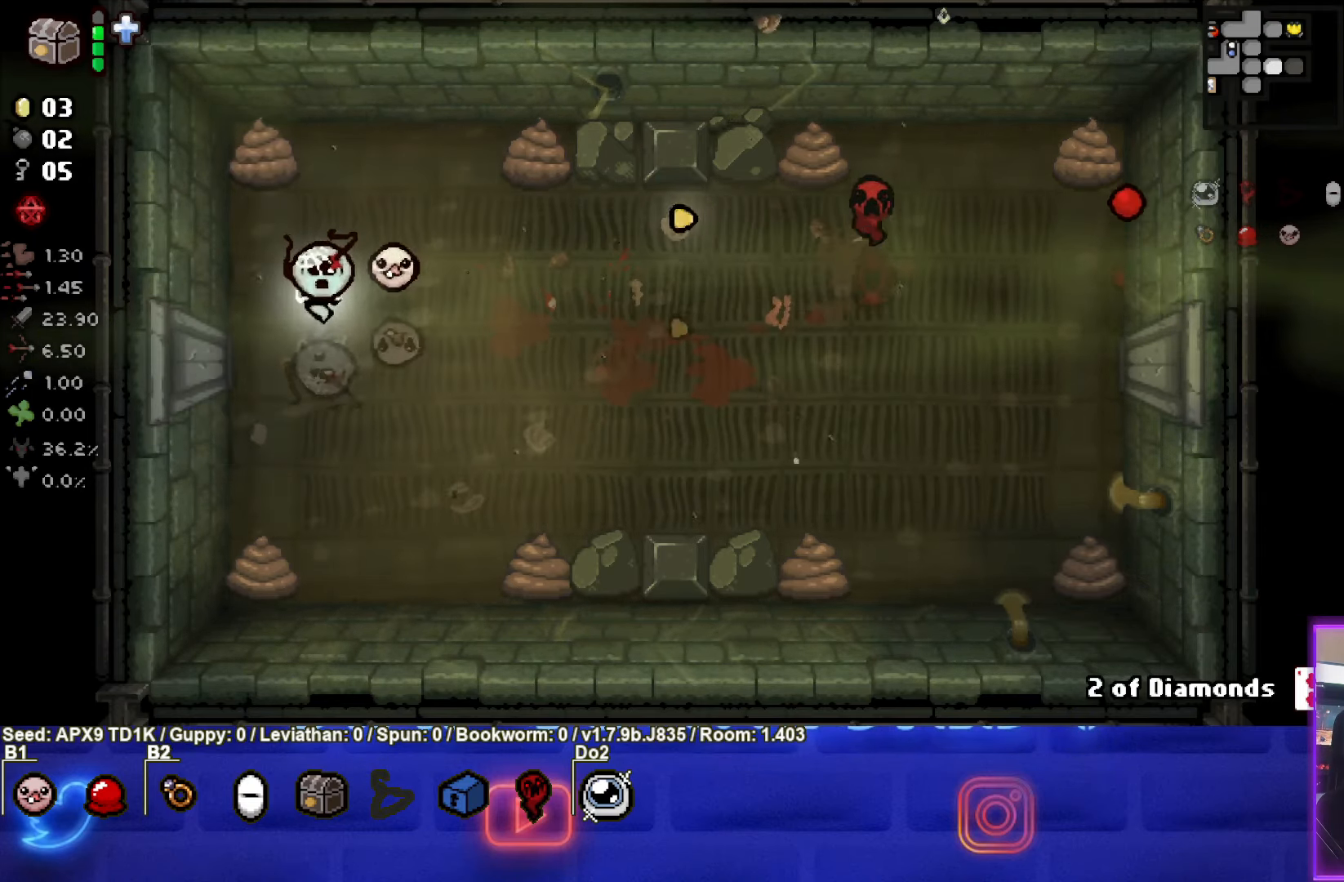
{"buttons": [], "left_stick": "right", "right_stick": "center", "events": [[84, "left_stick", "down-right"], [300, "left_stick", "right"]]}
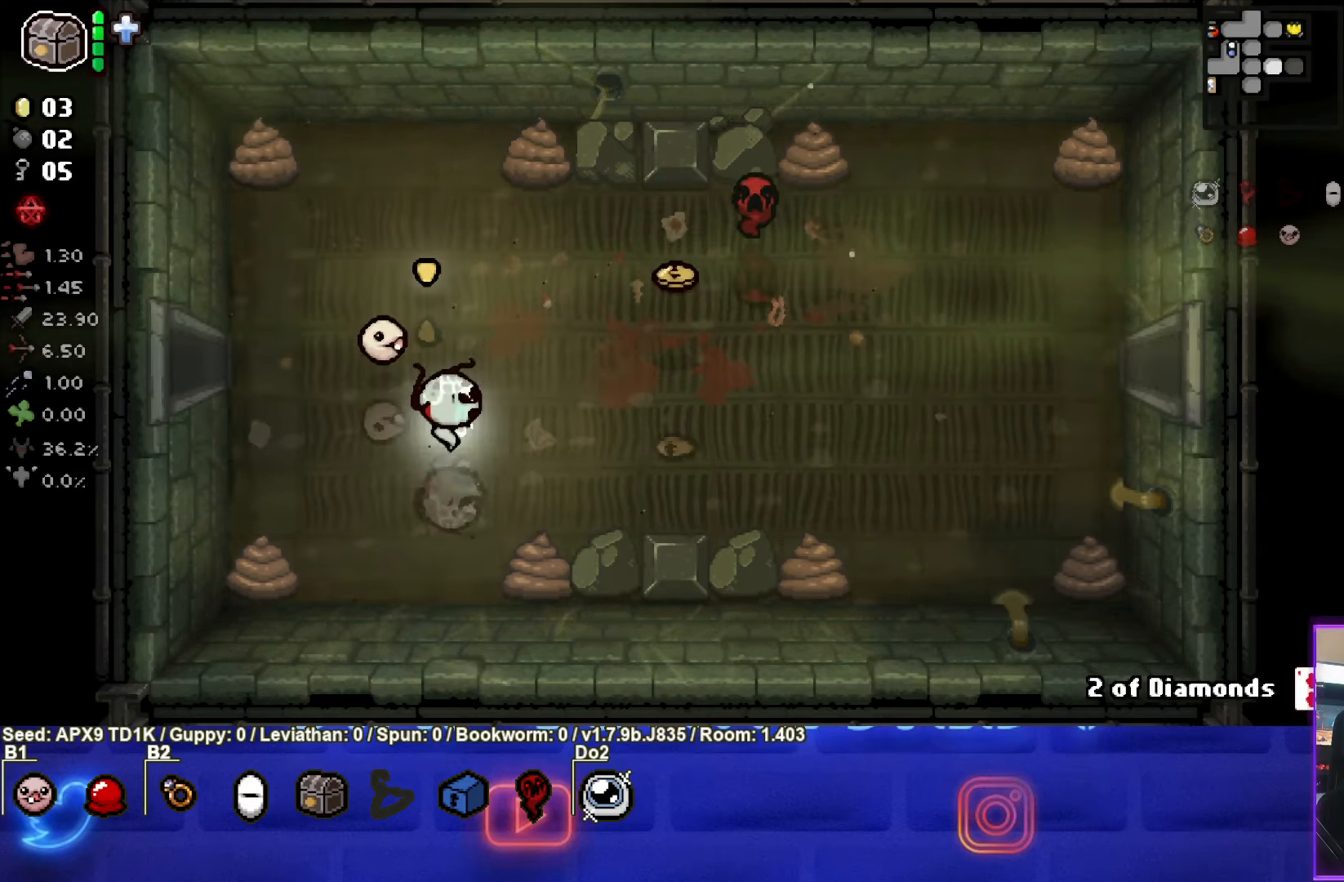
{"buttons": [], "left_stick": "right", "right_stick": "center", "events": [[133, "left_stick", "up-right"], [333, "left_stick", "right"]]}
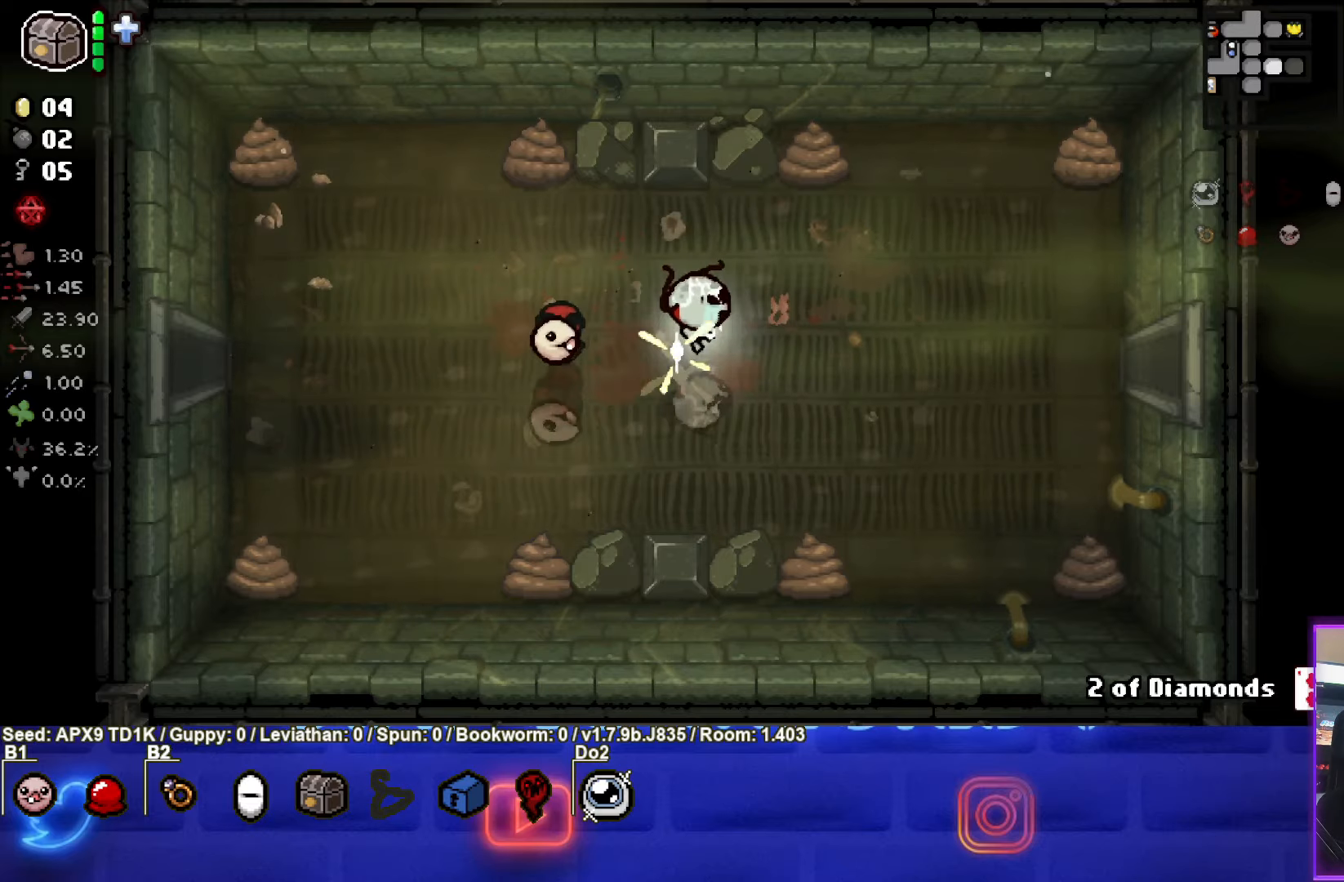
{"buttons": [], "left_stick": "right", "right_stick": "center", "events": []}
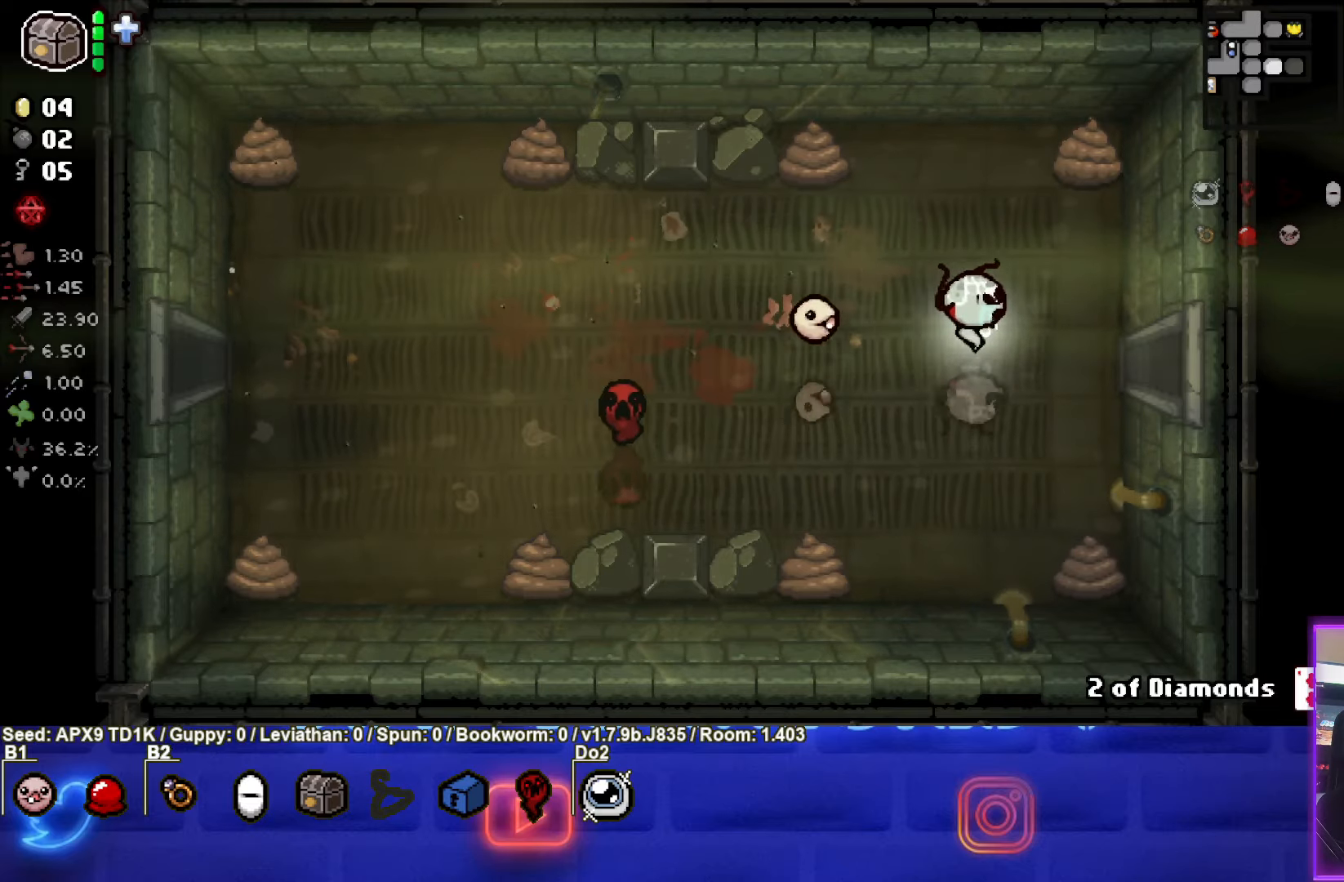
{"buttons": [], "left_stick": "center", "right_stick": "center", "events": [[450, "left_stick", "center"]]}
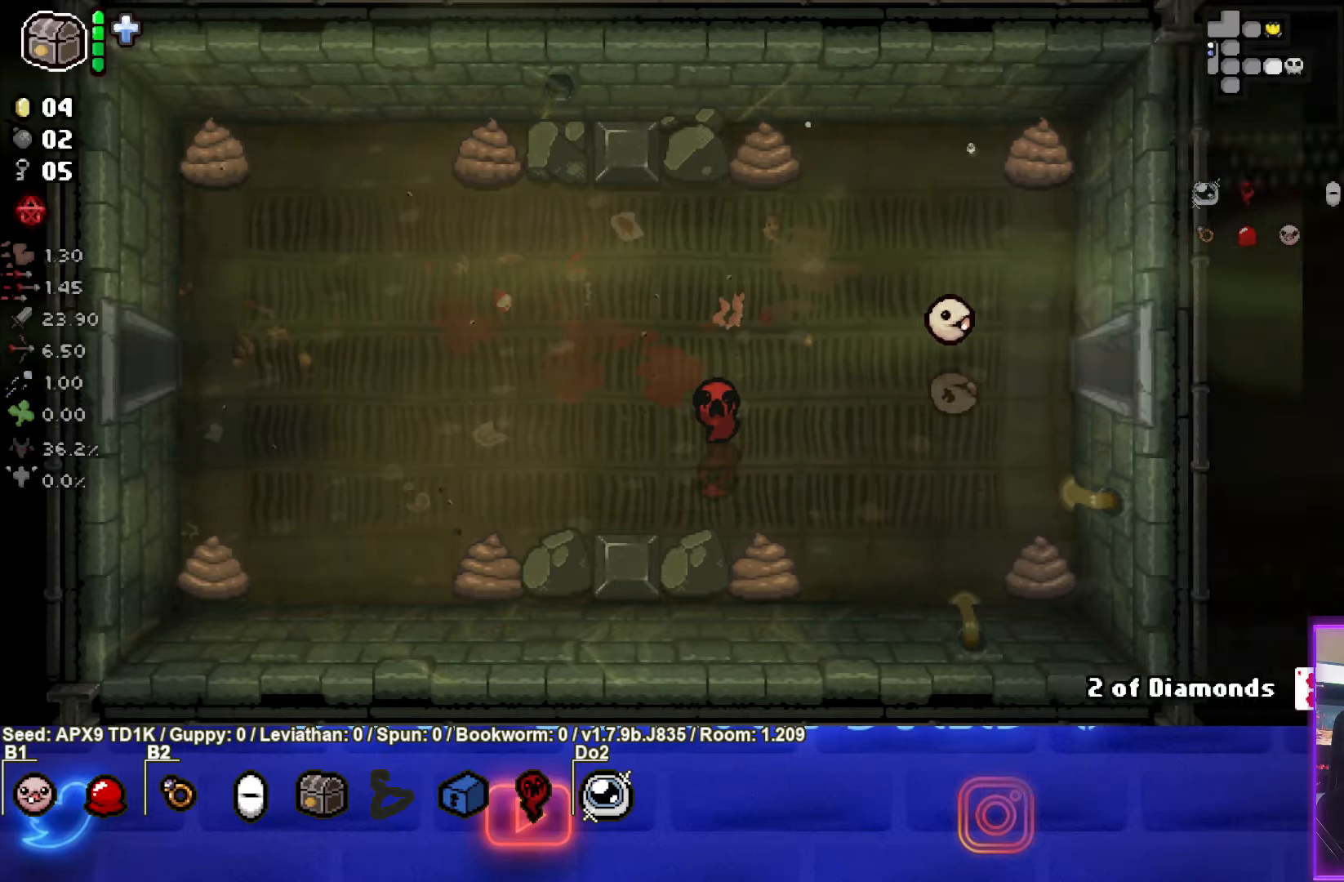
{"buttons": [], "left_stick": "right", "right_stick": "center", "events": [[466, "left_stick", "right"]]}
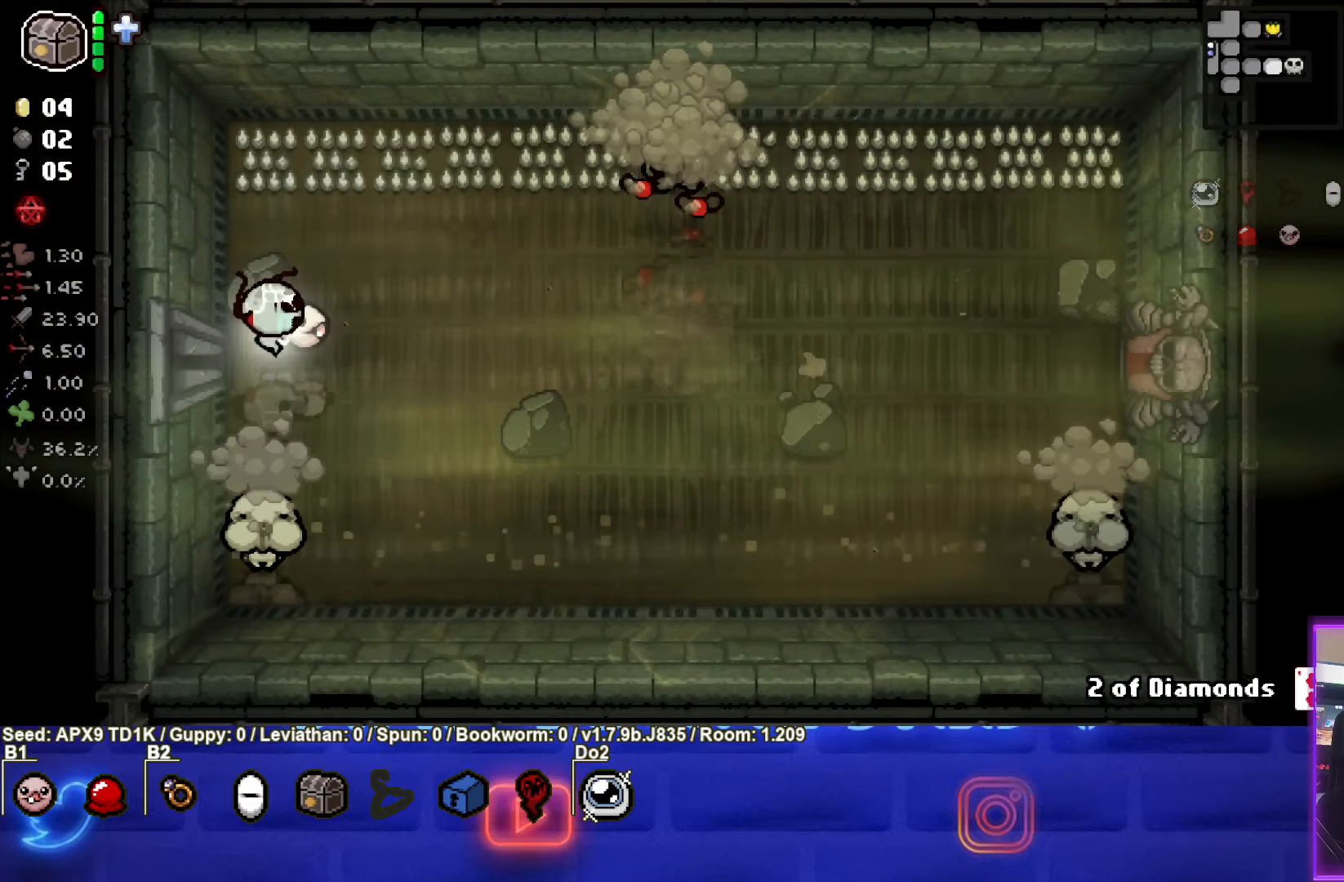
{"buttons": ["CIRCLE"], "left_stick": "center", "right_stick": "center", "events": [[100, "left_stick", "up-right"], [266, "CIRCLE", "down"], [400, "left_stick", "center"]]}
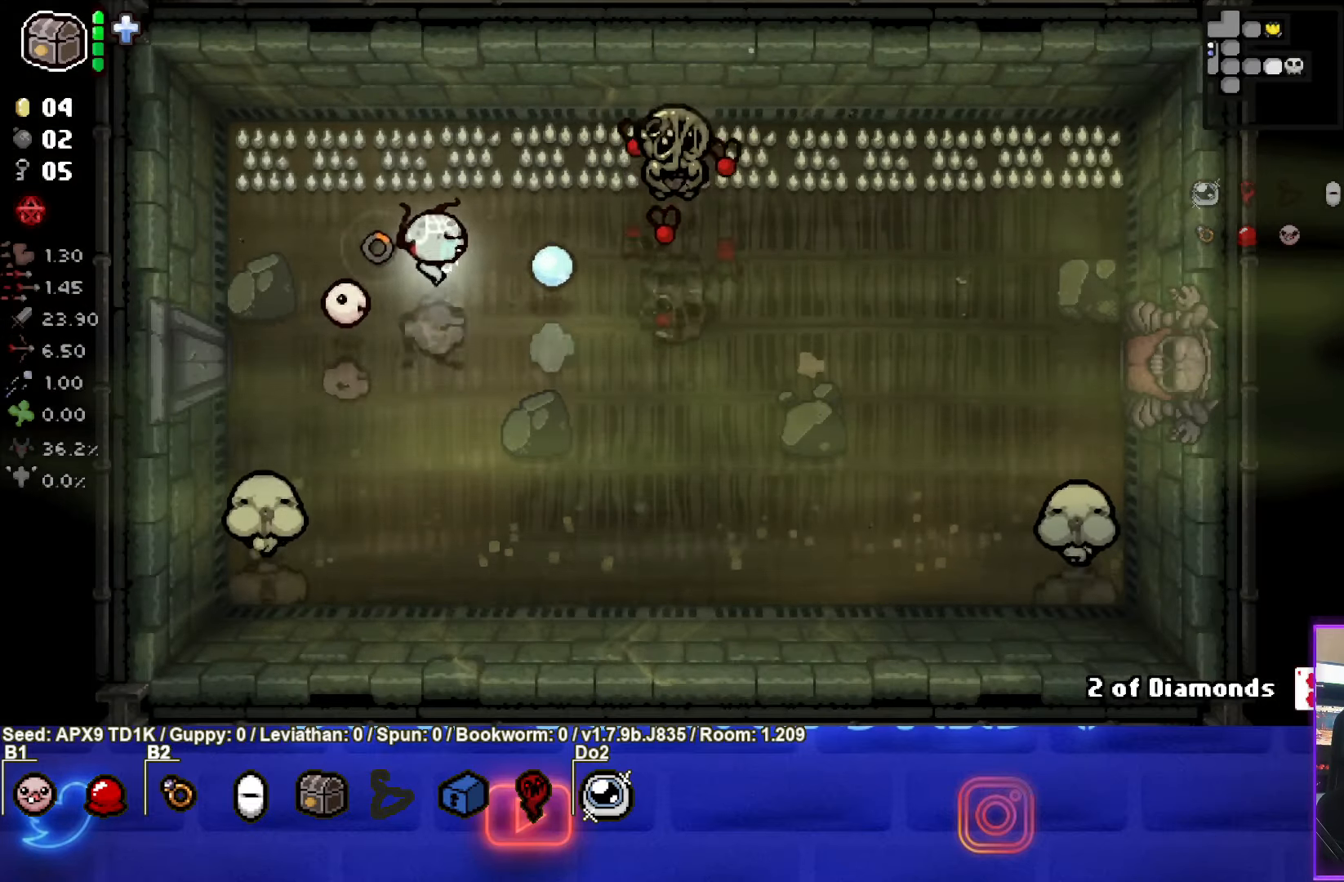
{"buttons": ["CIRCLE"], "left_stick": "left", "right_stick": "center", "events": [[83, "left_stick", "up"], [166, "left_stick", "center"], [500, "left_stick", "left"]]}
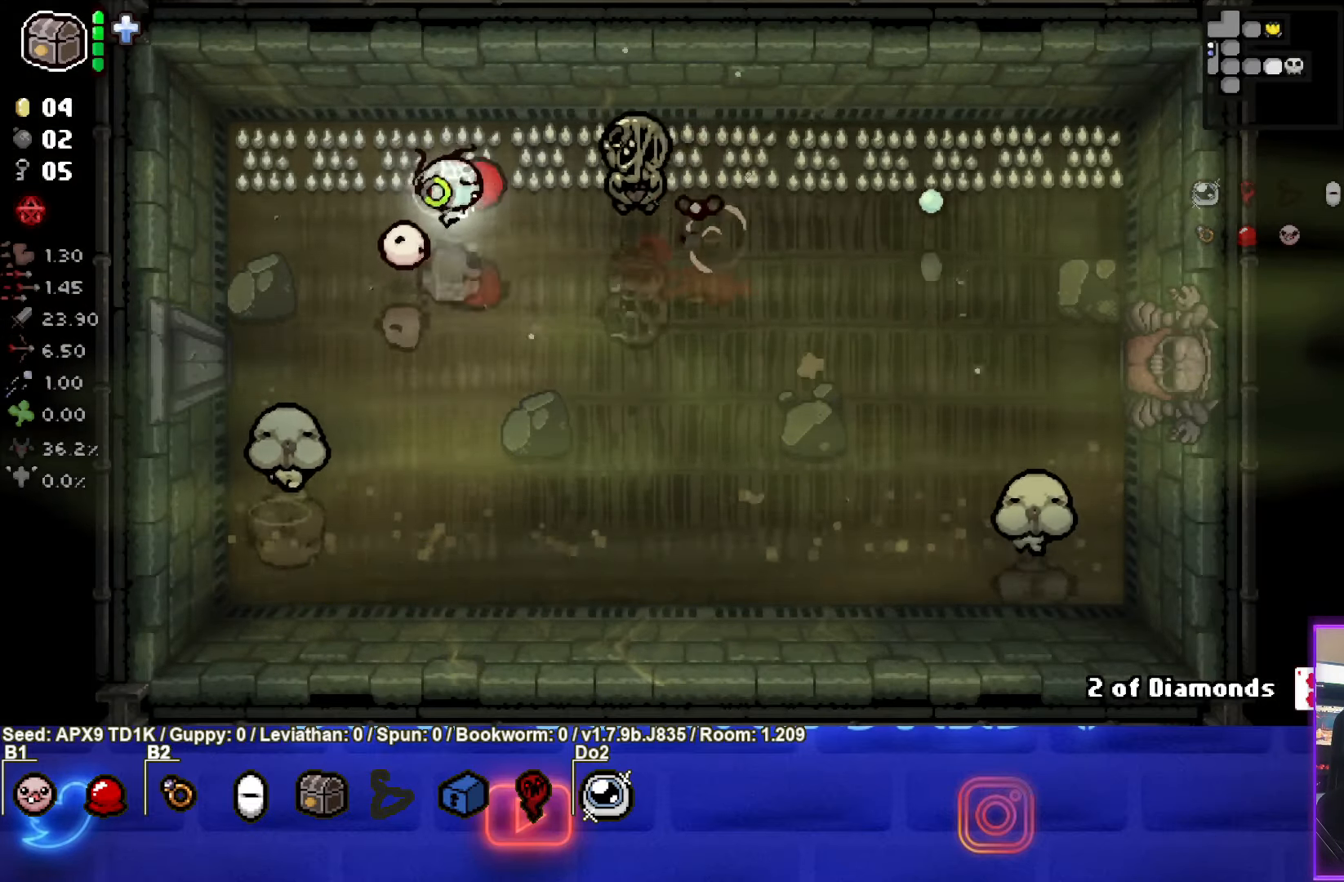
{"buttons": ["CIRCLE"], "left_stick": "down-right", "right_stick": "center", "events": [[50, "left_stick", "center"], [216, "CIRCLE", "up"], [216, "left_stick", "down-right"], [266, "CIRCLE", "down"]]}
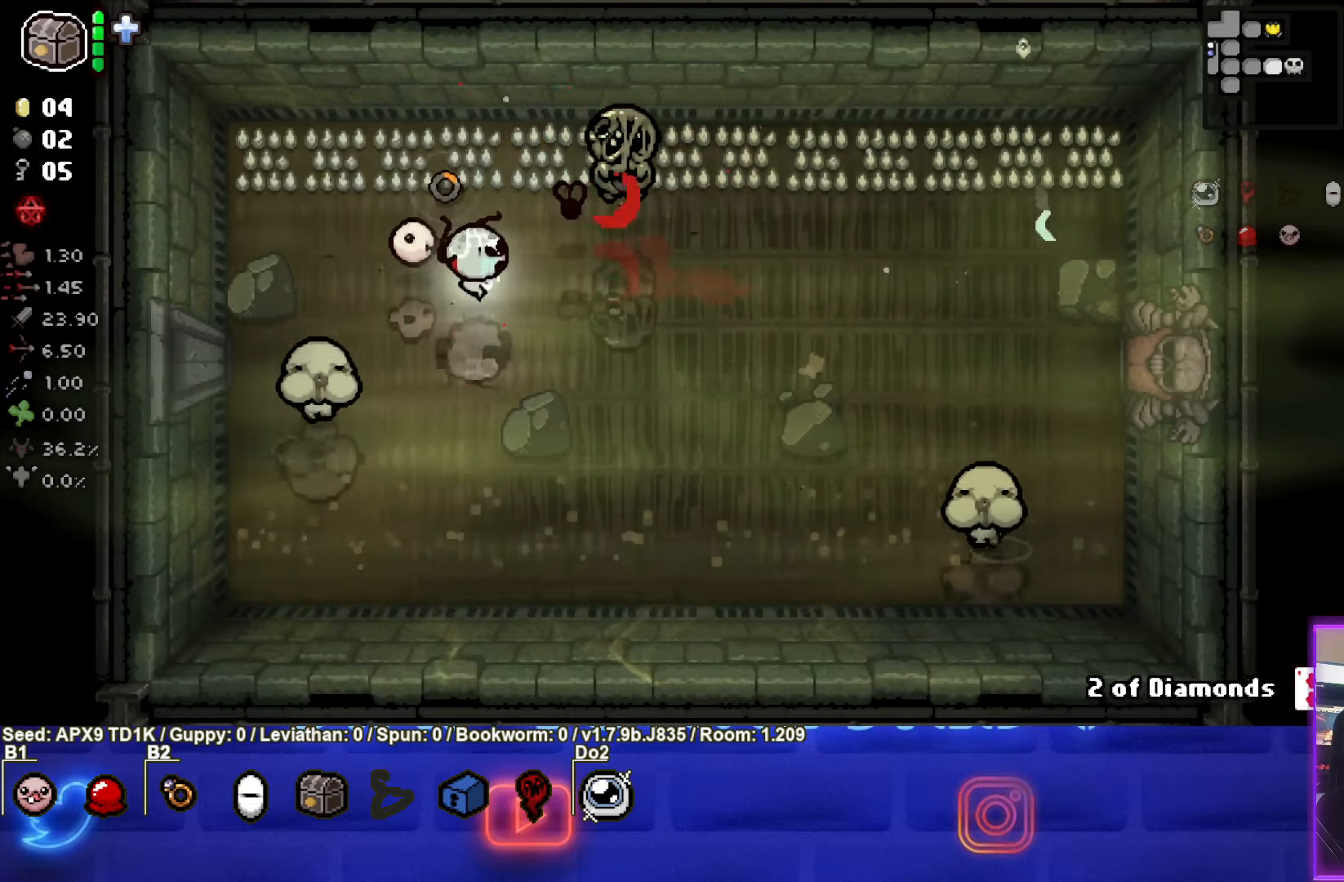
{"buttons": ["TRIANGLE"], "left_stick": "down-right", "right_stick": "center", "events": [[16, "CIRCLE", "up"], [233, "TRIANGLE", "down"], [233, "left_stick", "center"], [400, "left_stick", "down-right"]]}
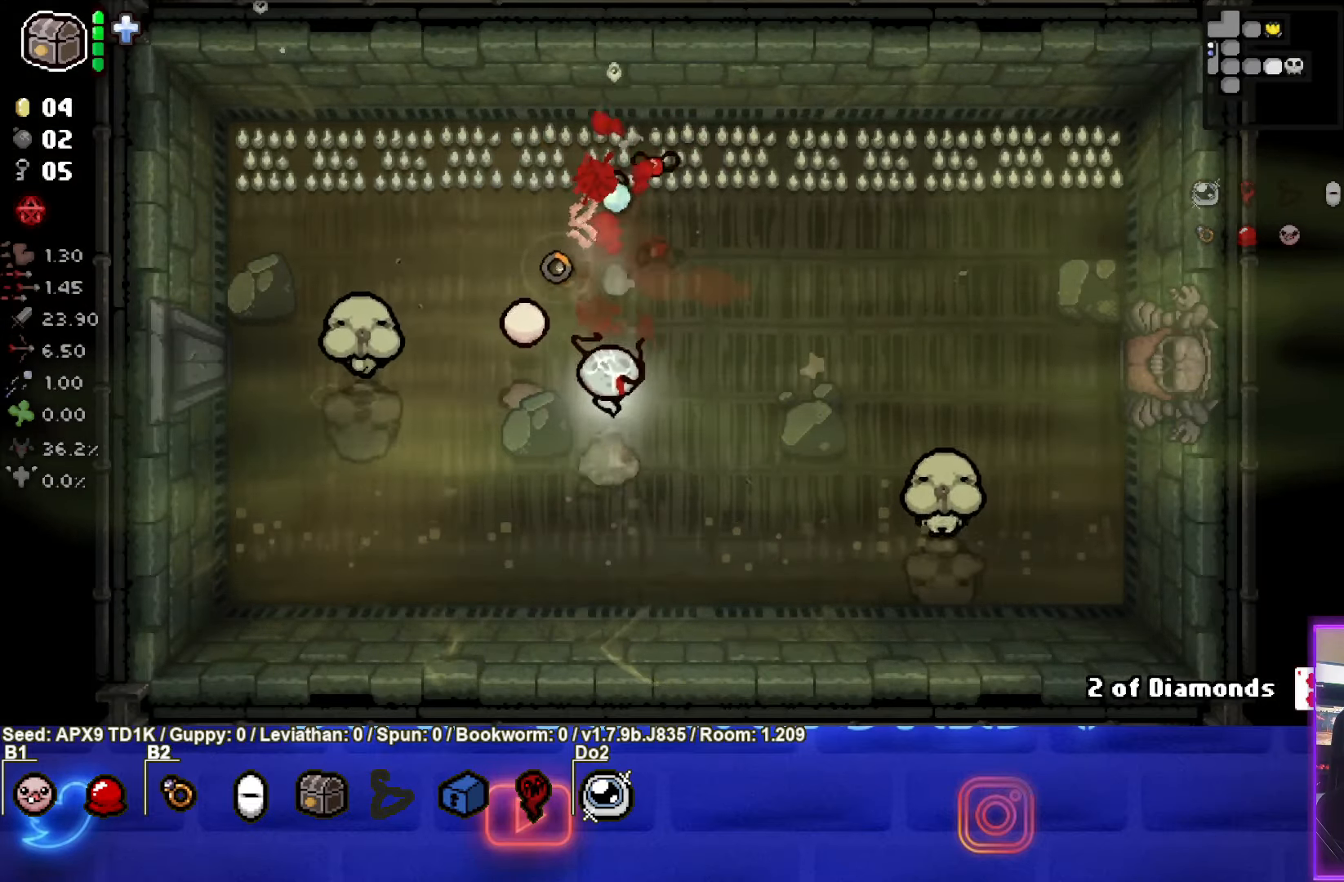
{"buttons": [], "left_stick": "up-right", "right_stick": "center", "events": [[33, "left_stick", "up-right"], [216, "TRIANGLE", "up"]]}
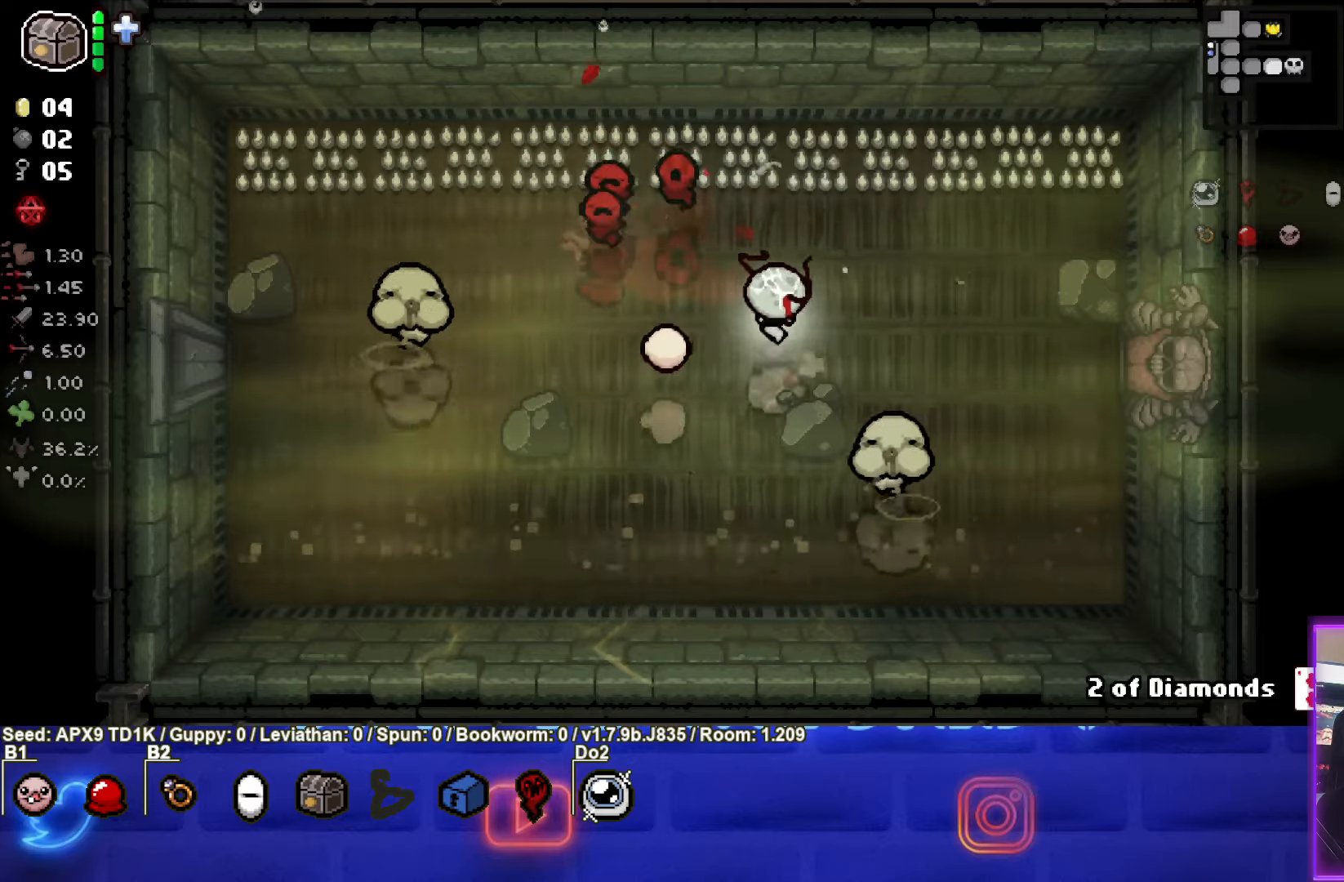
{"buttons": [], "left_stick": "up-right", "right_stick": "center", "events": [[50, "left_stick", "left"], [267, "SQUARE", "down"], [333, "left_stick", "center"], [400, "left_stick", "up-right"], [450, "SQUARE", "up"]]}
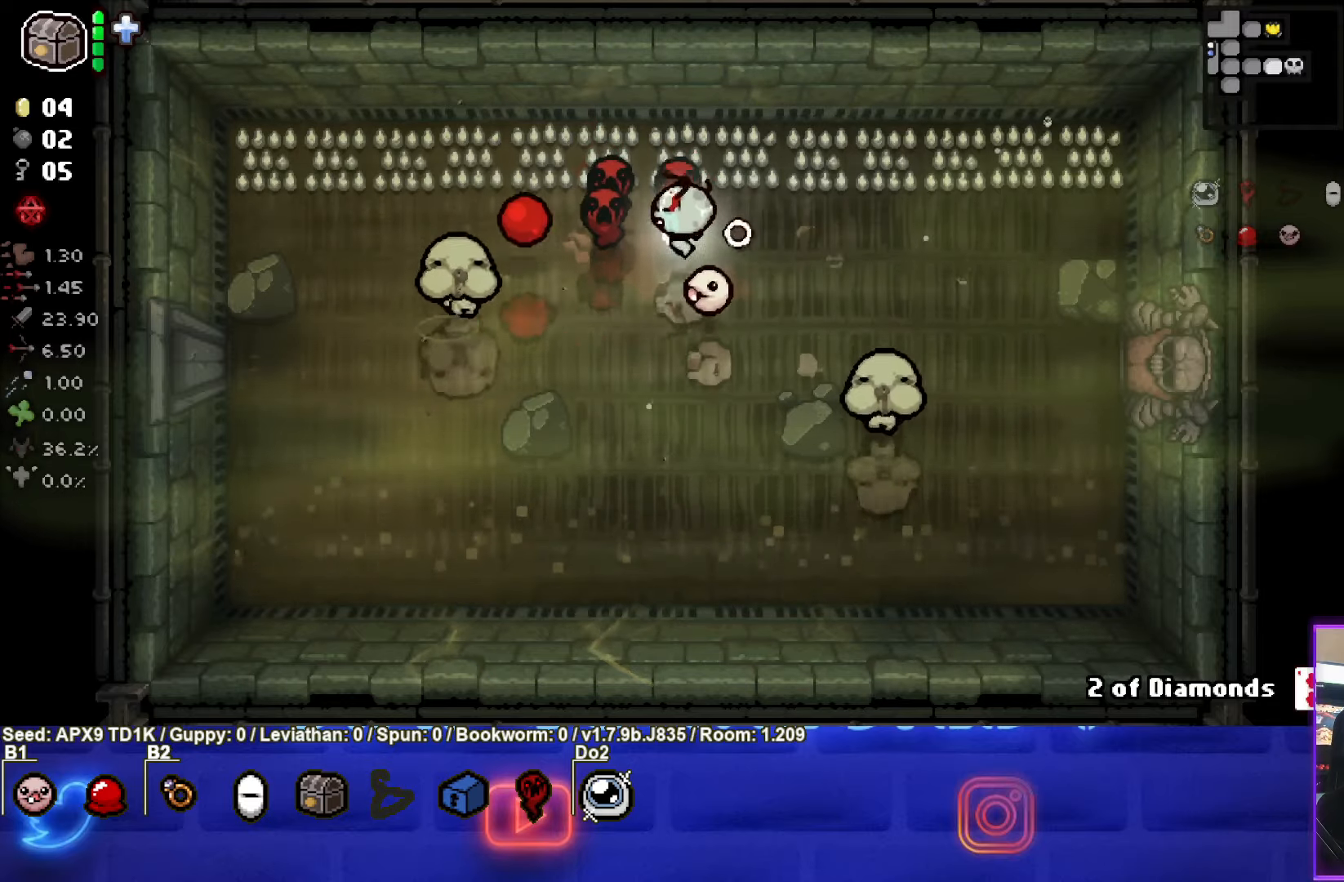
{"buttons": [], "left_stick": "right", "right_stick": "center", "events": [[450, "left_stick", "right"]]}
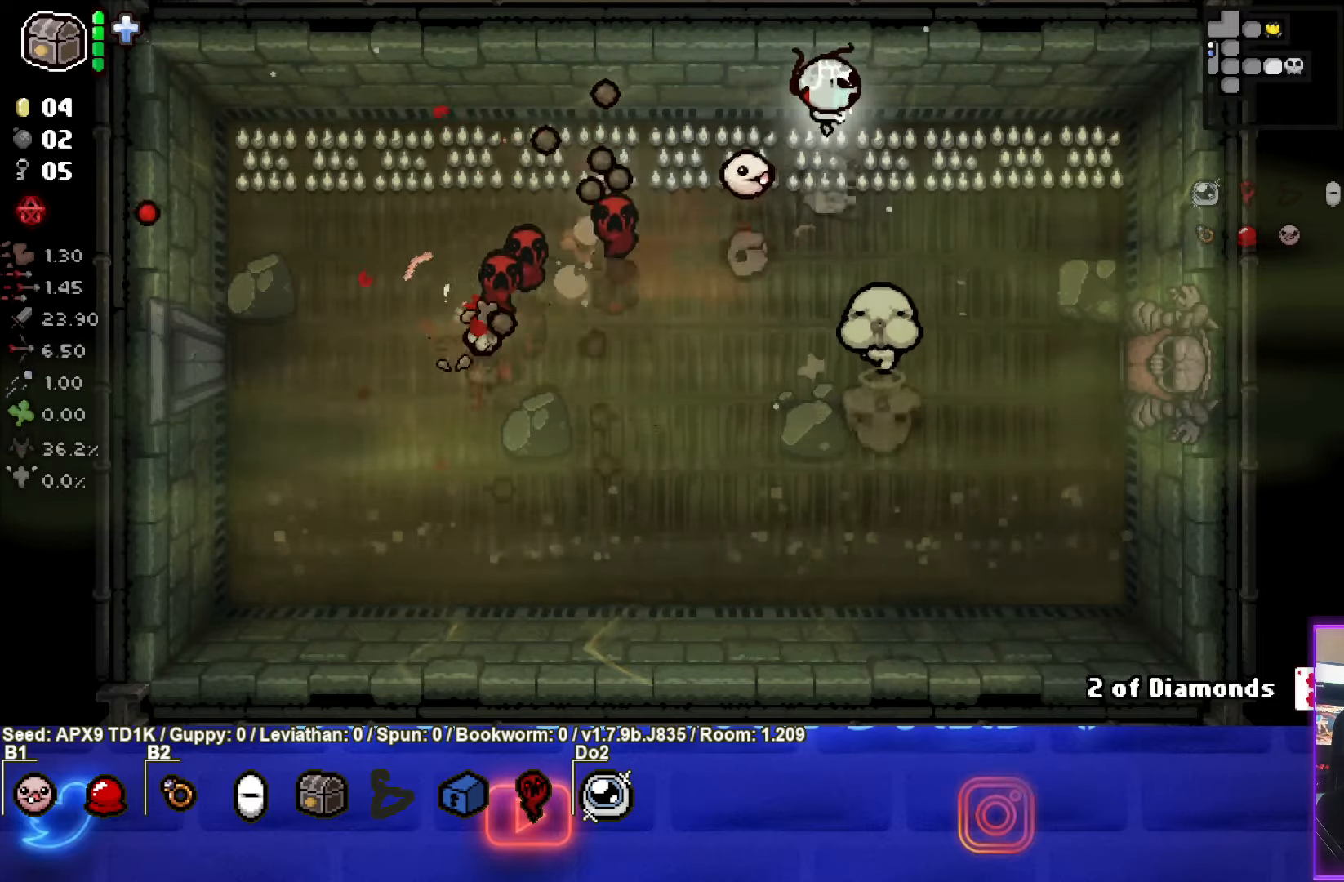
{"buttons": [], "left_stick": "down-right", "right_stick": "center", "events": [[283, "left_stick", "down-right"]]}
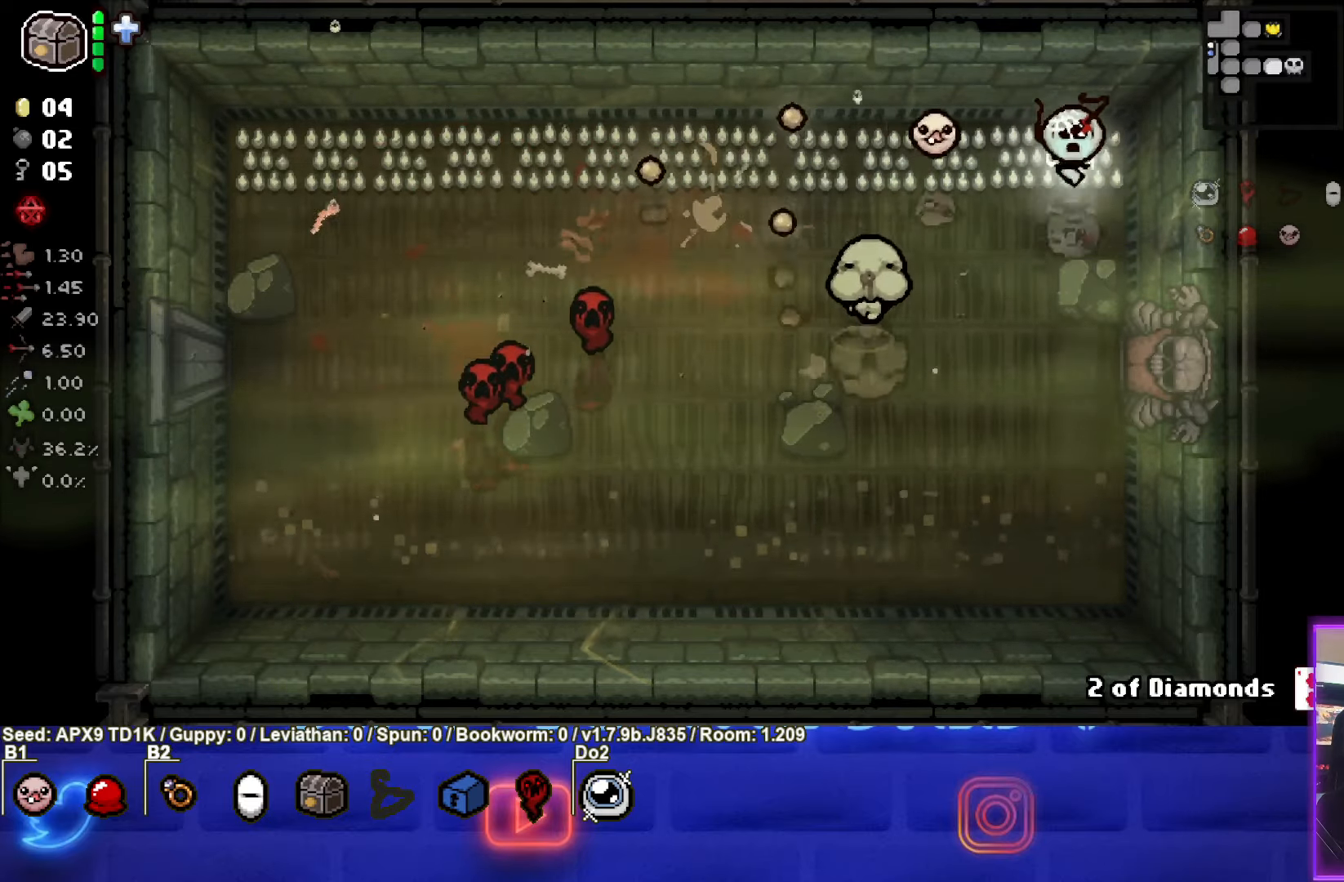
{"buttons": [], "left_stick": "down-left", "right_stick": "center", "events": [[217, "left_stick", "down"], [317, "left_stick", "down-left"]]}
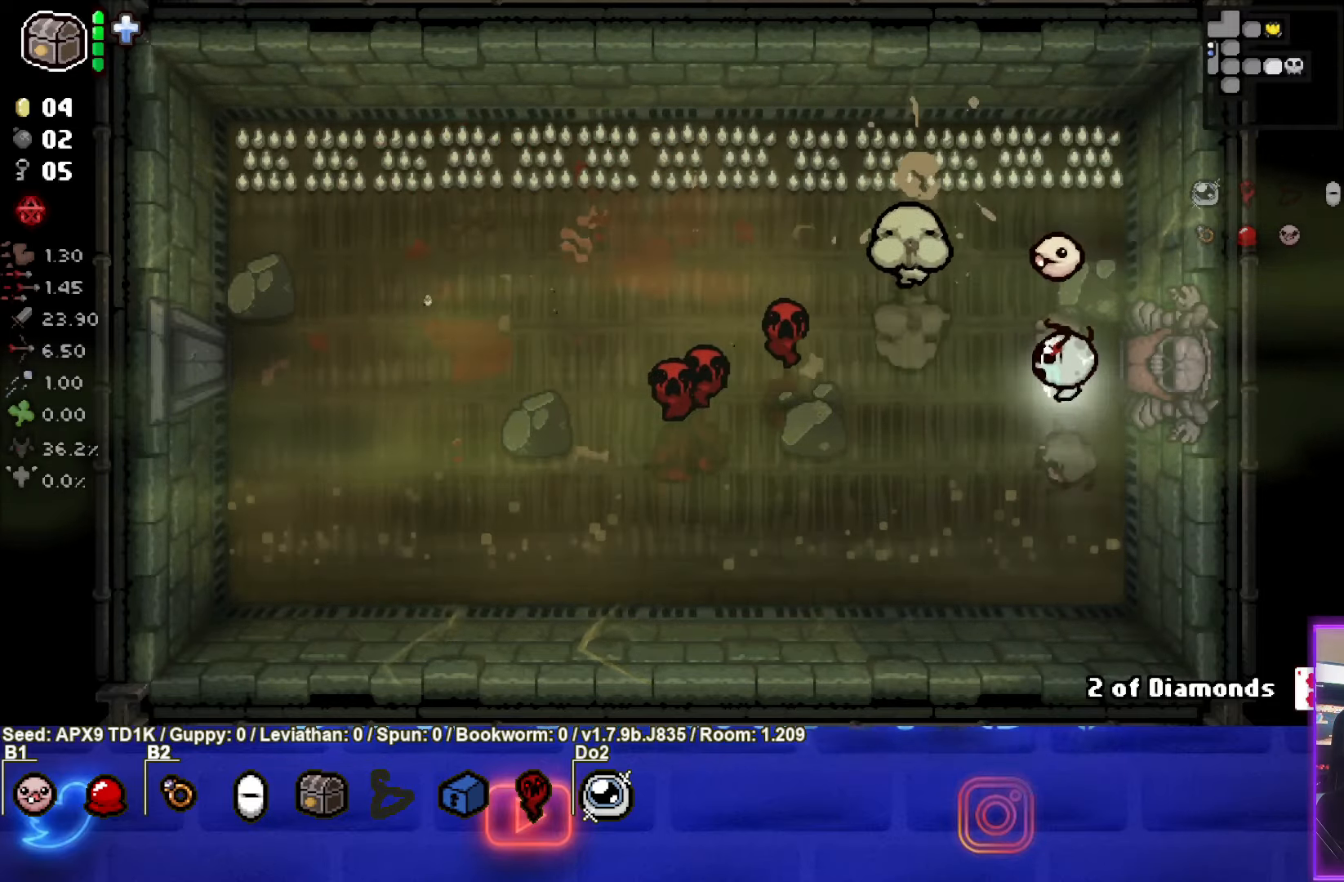
{"buttons": [], "left_stick": "down-left", "right_stick": "center", "events": [[117, "TRIANGLE", "down"], [300, "TRIANGLE", "up"]]}